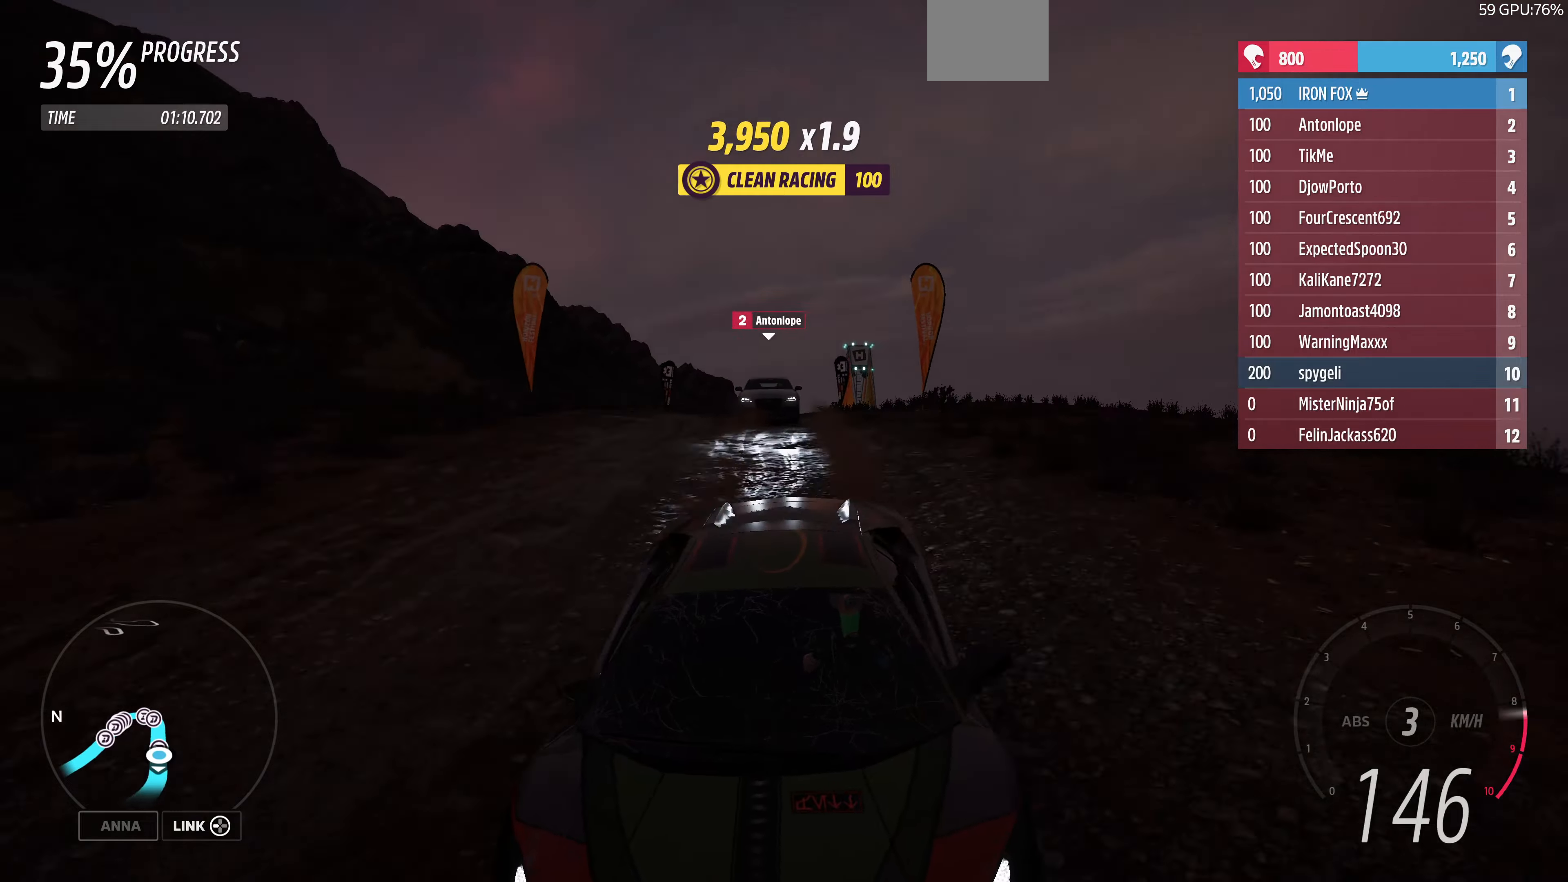
Gameplay with a controller (PlayStation layout); each line is a JSON object with the inputs held at the frame after it. "events" lists button and stick changes between this image and that frame as [ms after this image, input, new state], when the widget could be followed in between.
{"buttons": ["R2"], "left_stick": "up-right", "right_stick": "center", "events": [[334, "left_stick", "up-right"]]}
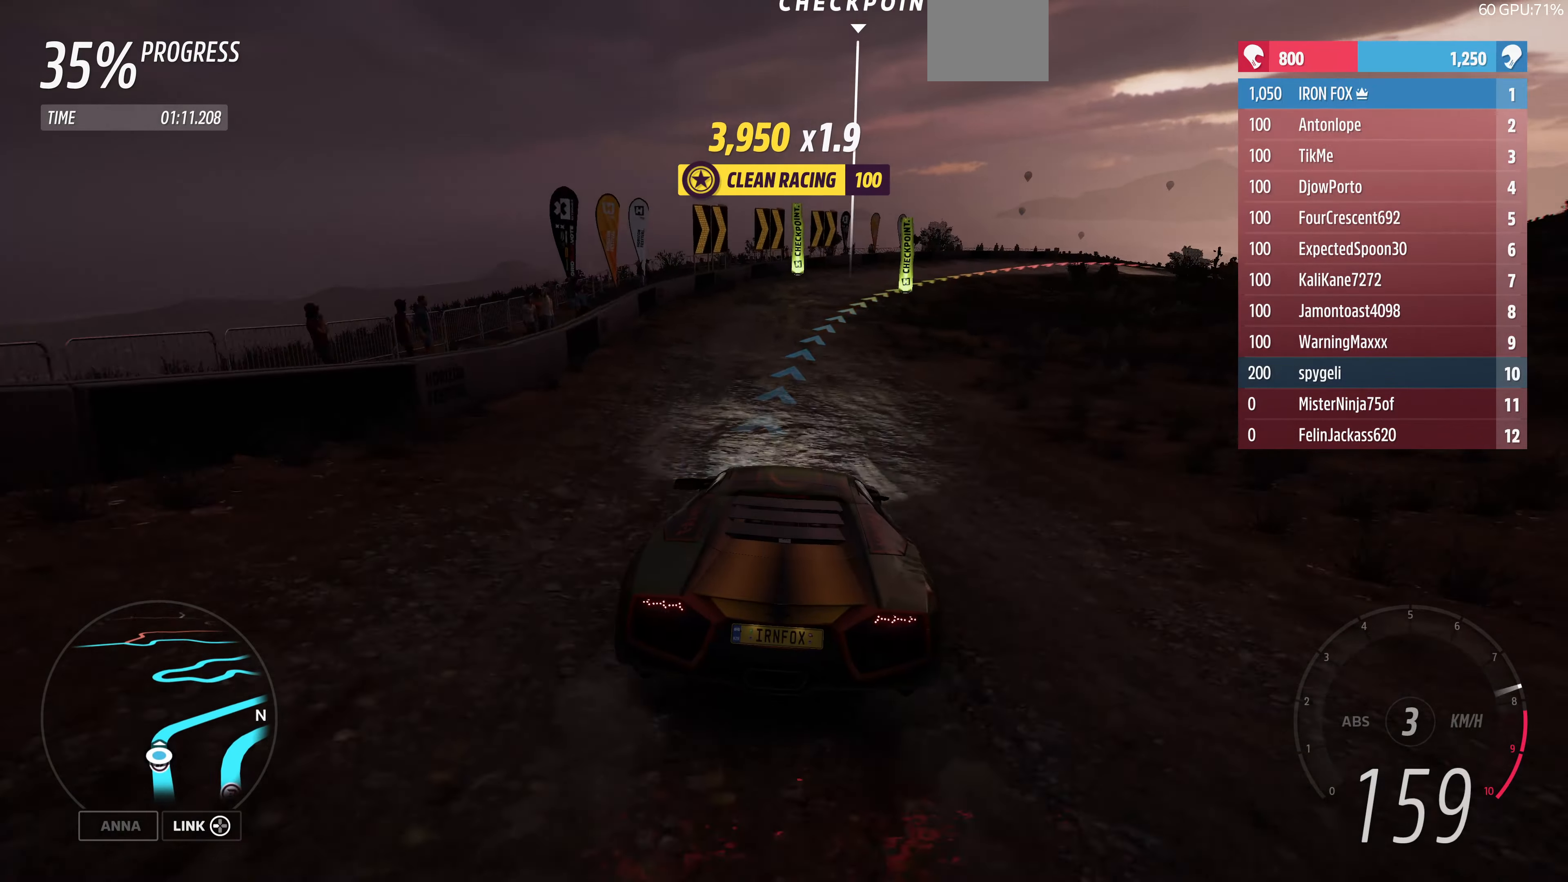
{"buttons": ["R2"], "left_stick": "up-right", "right_stick": "center", "events": []}
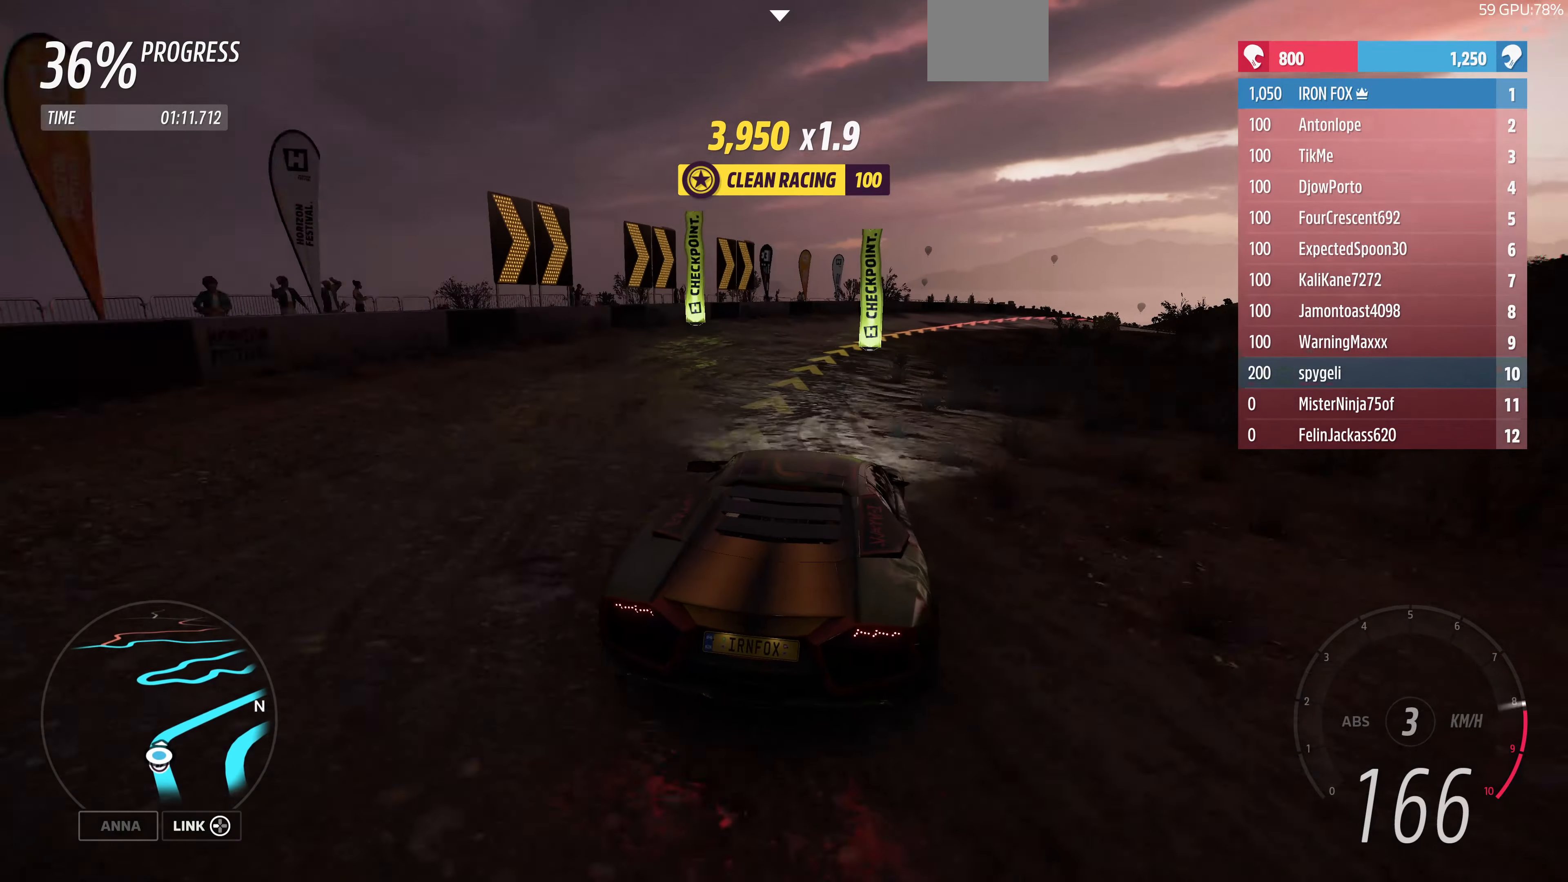
{"buttons": ["R2"], "left_stick": "up-right", "right_stick": "center", "events": []}
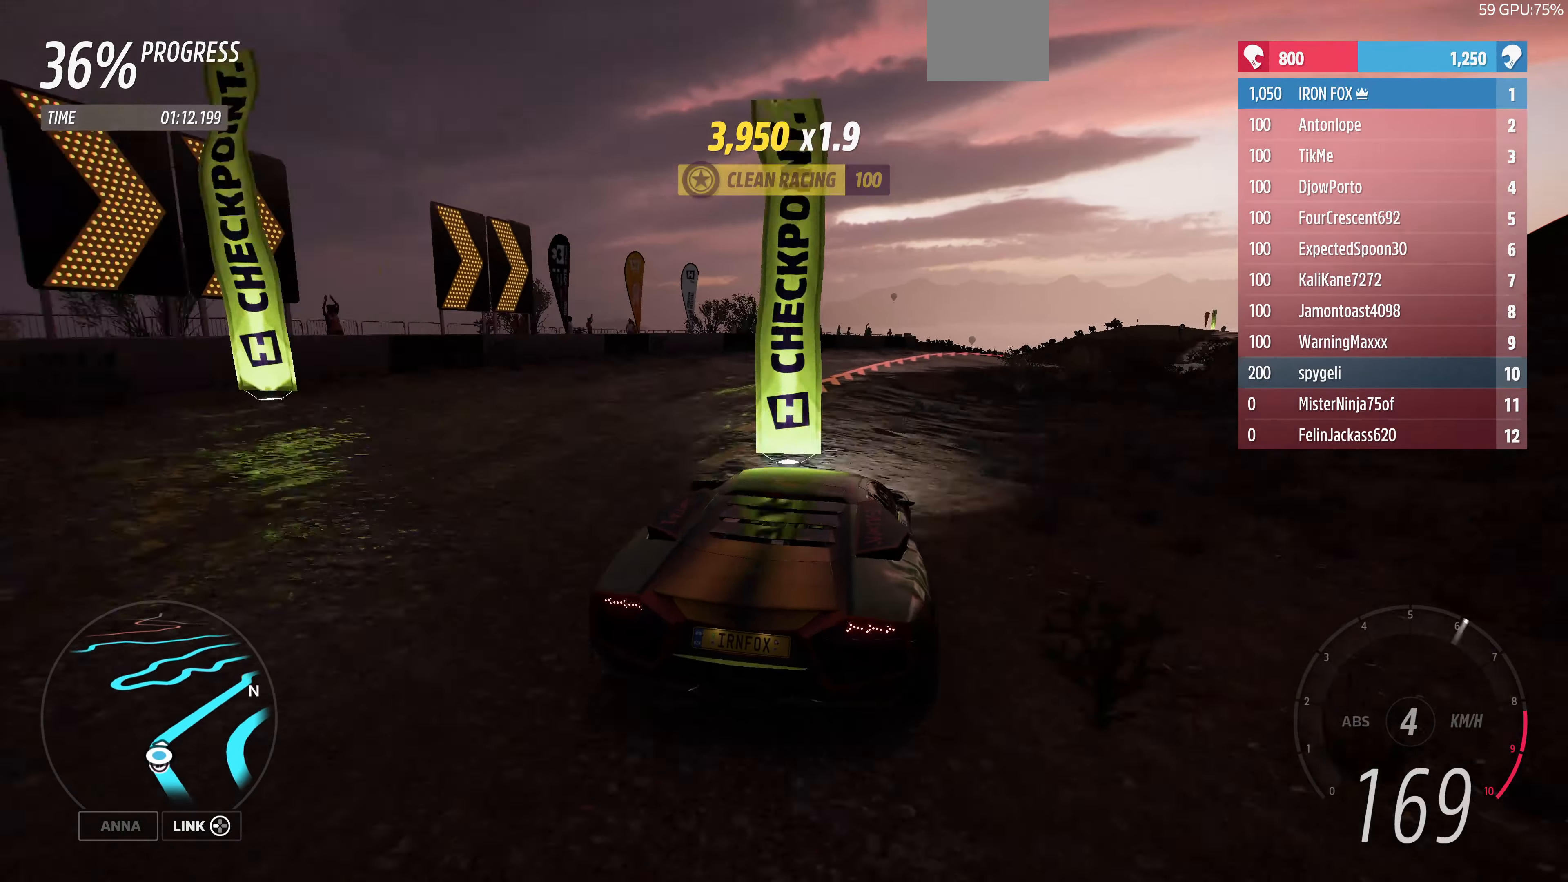
{"buttons": ["R2"], "left_stick": "up-right", "right_stick": "center", "events": []}
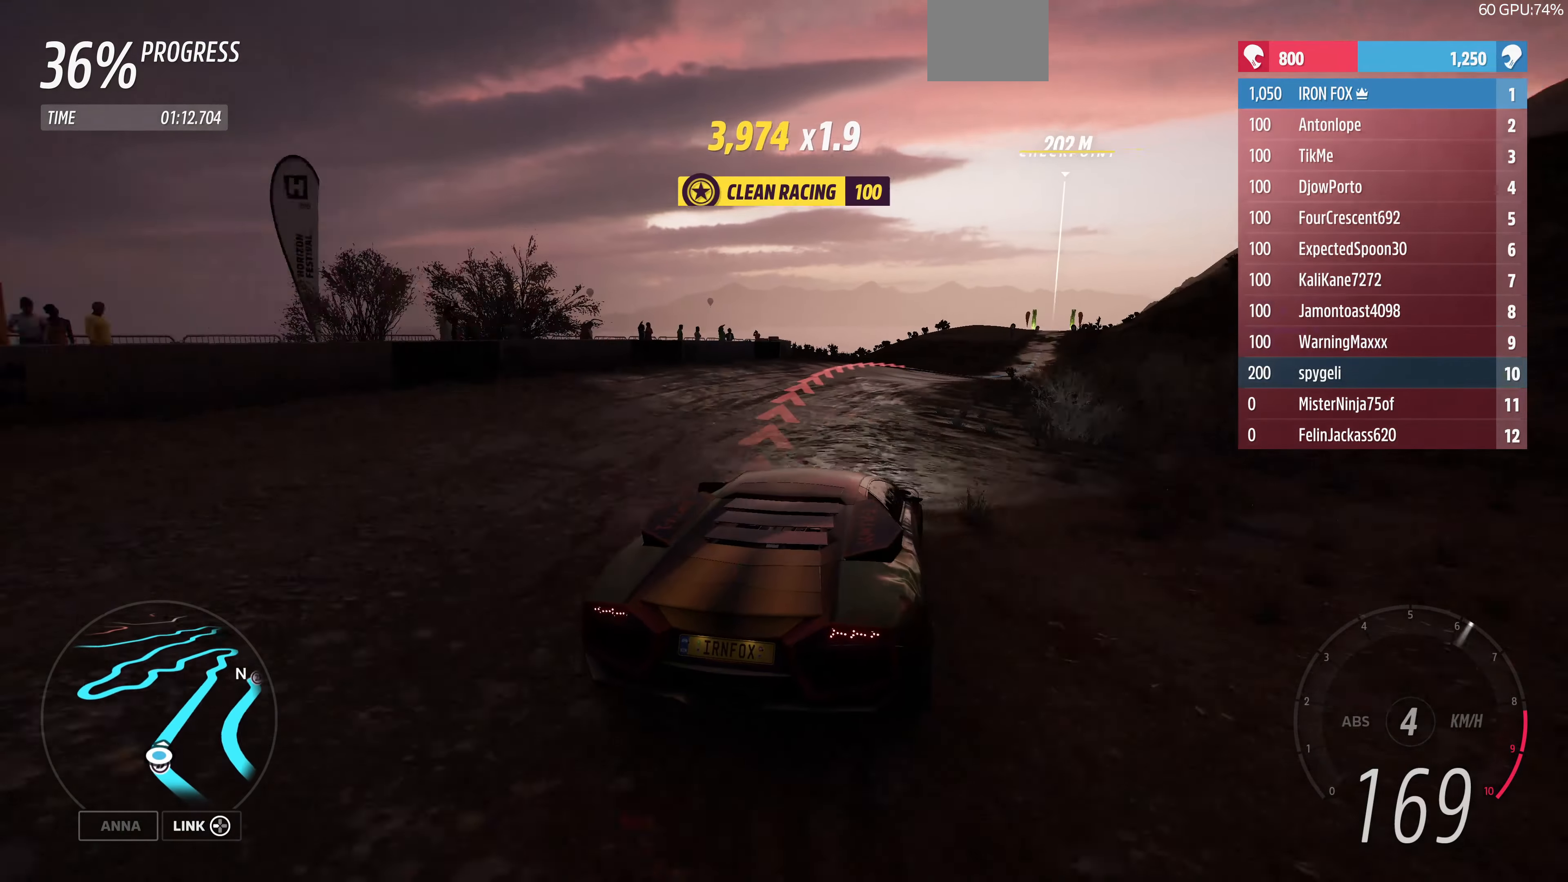
{"buttons": ["R2"], "left_stick": "up-left", "right_stick": "center", "events": [[267, "left_stick", "up"], [500, "left_stick", "up-left"]]}
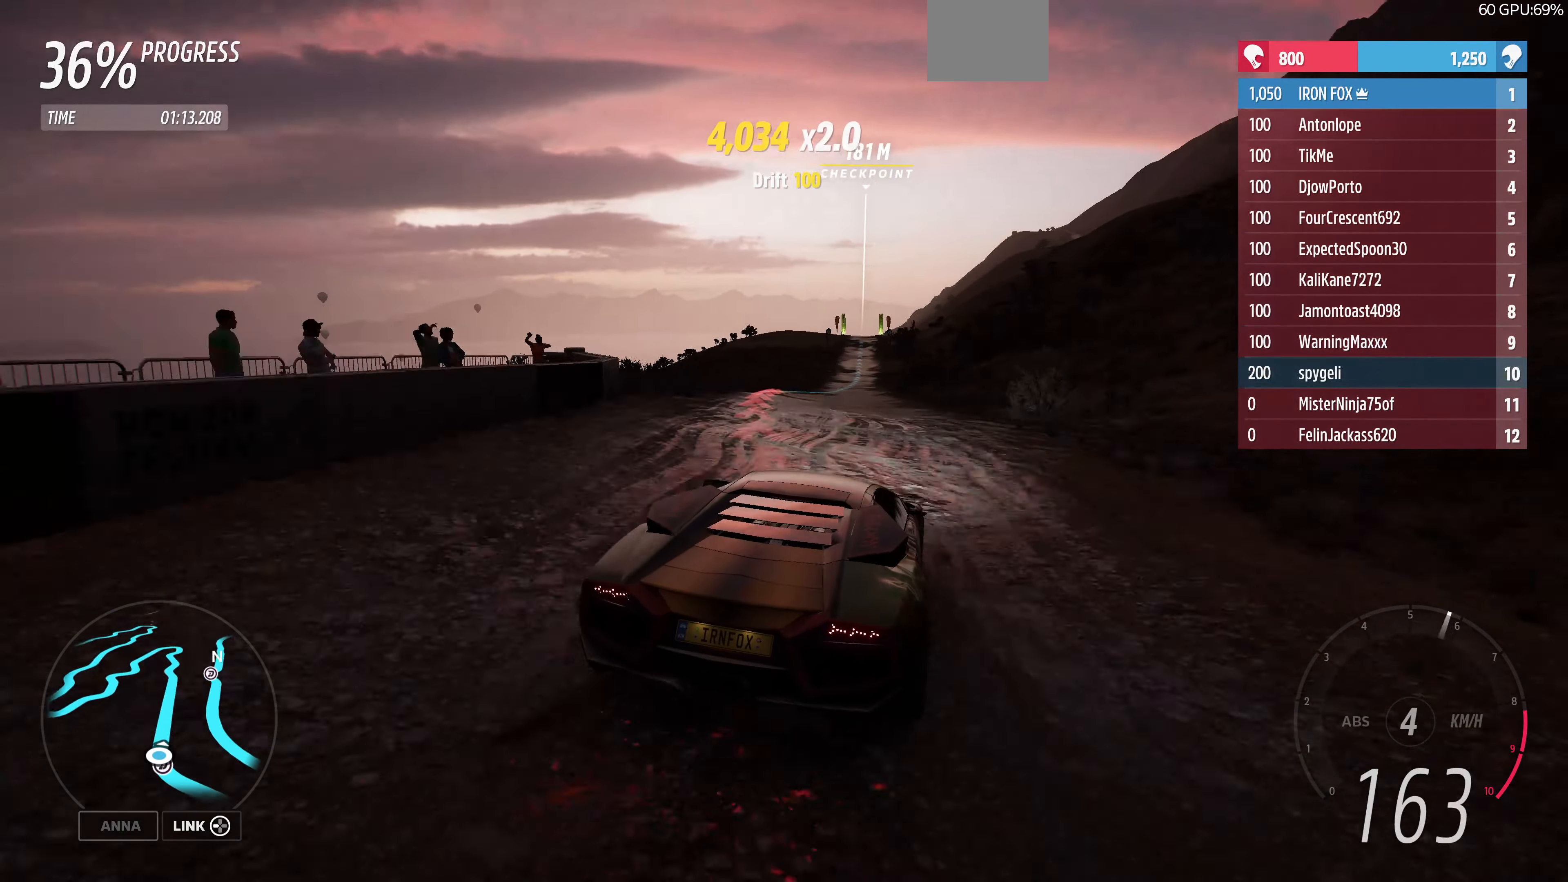
{"buttons": ["R2"], "left_stick": "up", "right_stick": "center", "events": [[400, "left_stick", "up"]]}
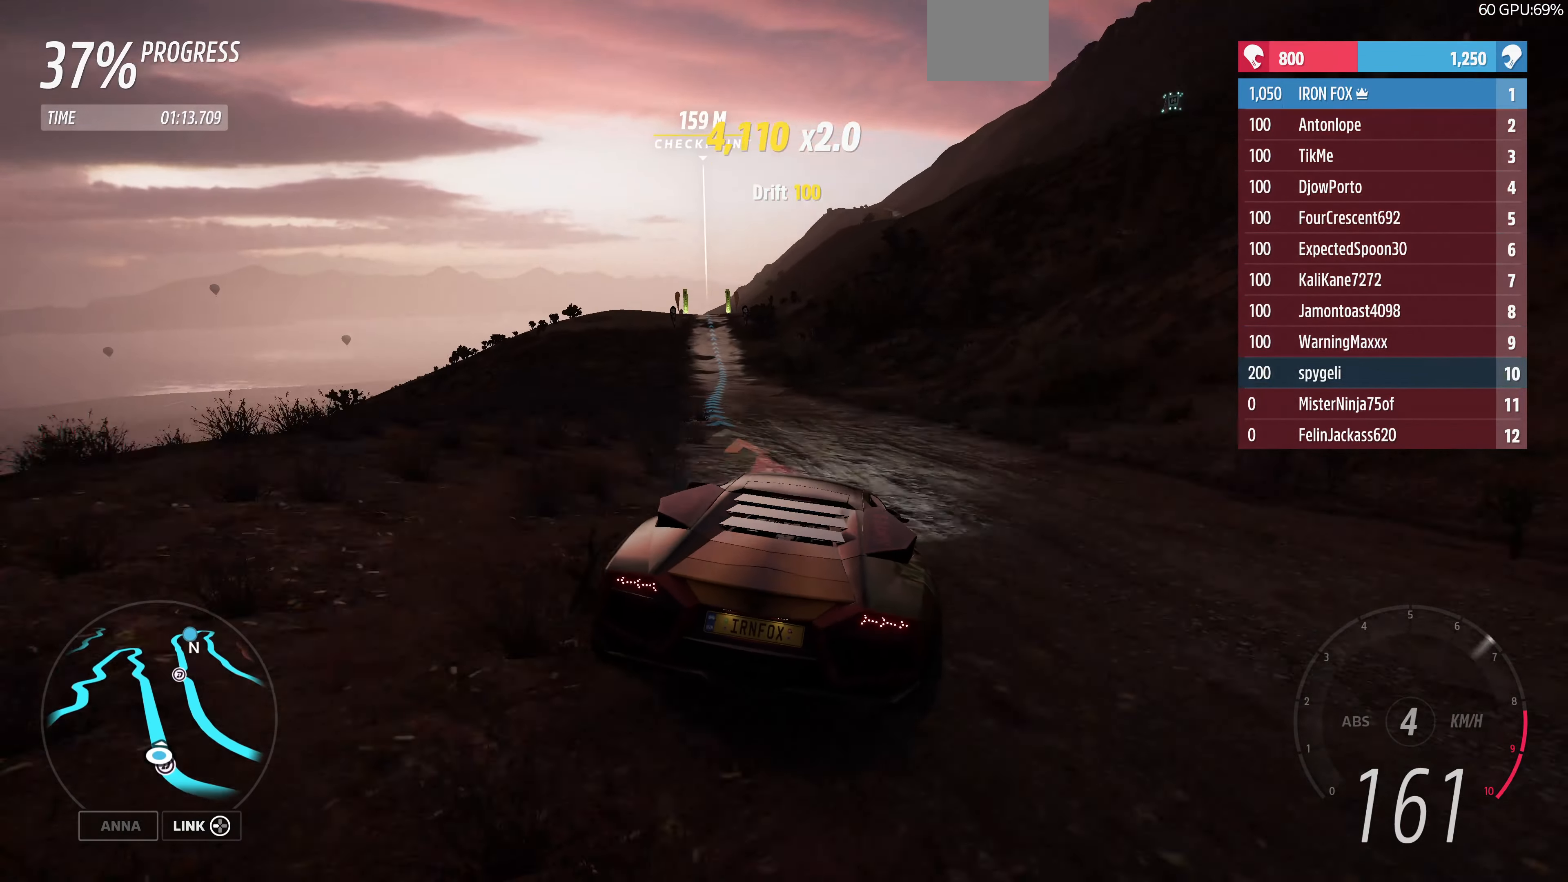
{"buttons": ["R2"], "left_stick": "up", "right_stick": "up", "events": [[100, "right_stick", "up"], [134, "left_stick", "up-left"], [367, "left_stick", "up"]]}
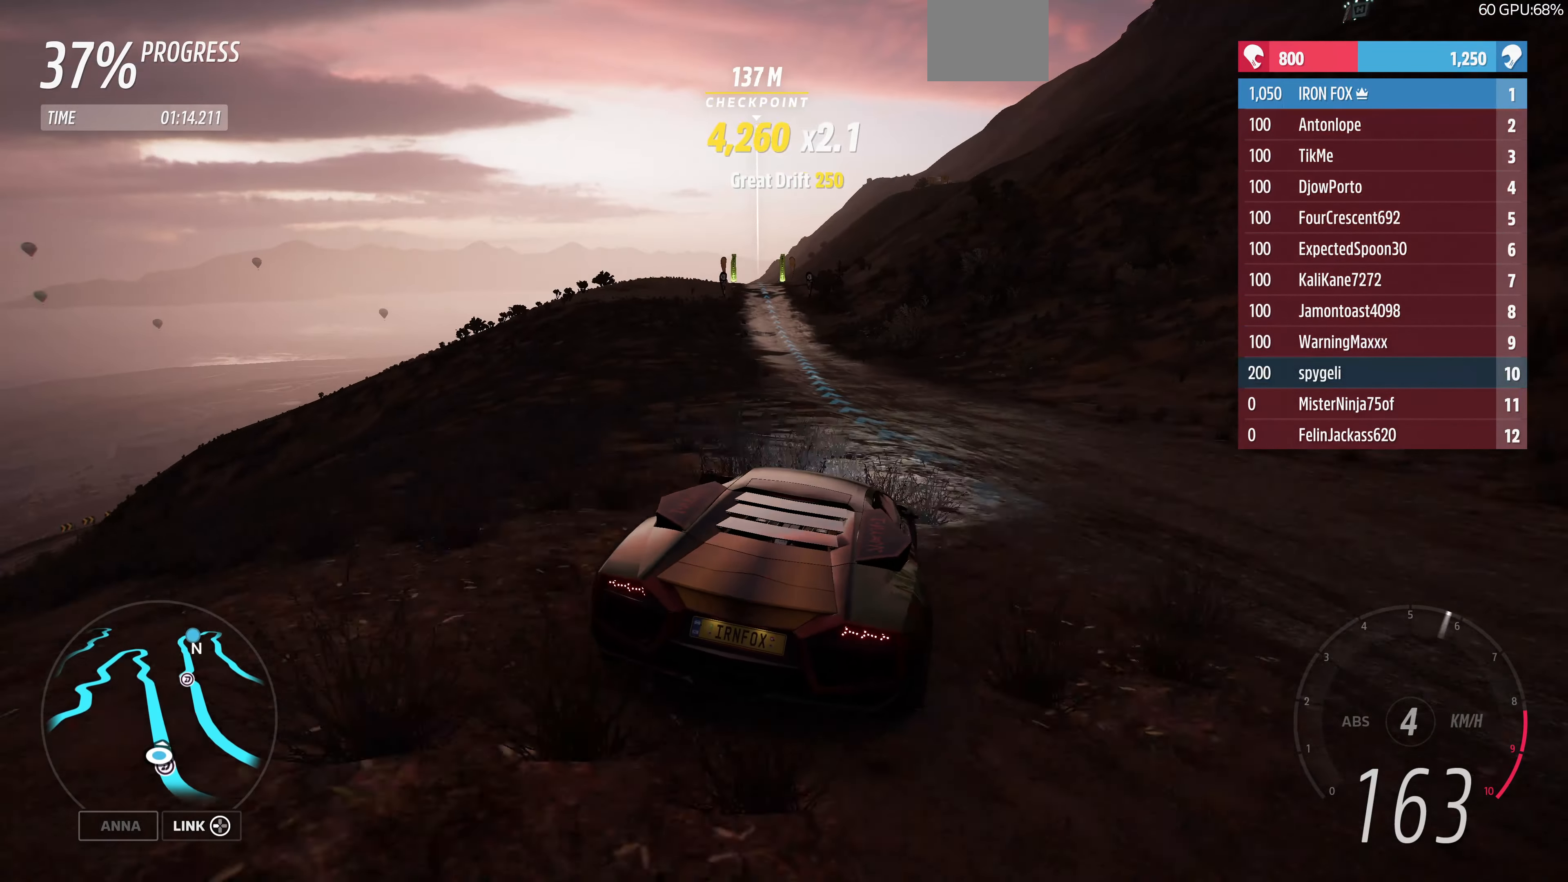
{"buttons": ["R2"], "left_stick": "up-left", "right_stick": "up", "events": [[334, "left_stick", "up-left"]]}
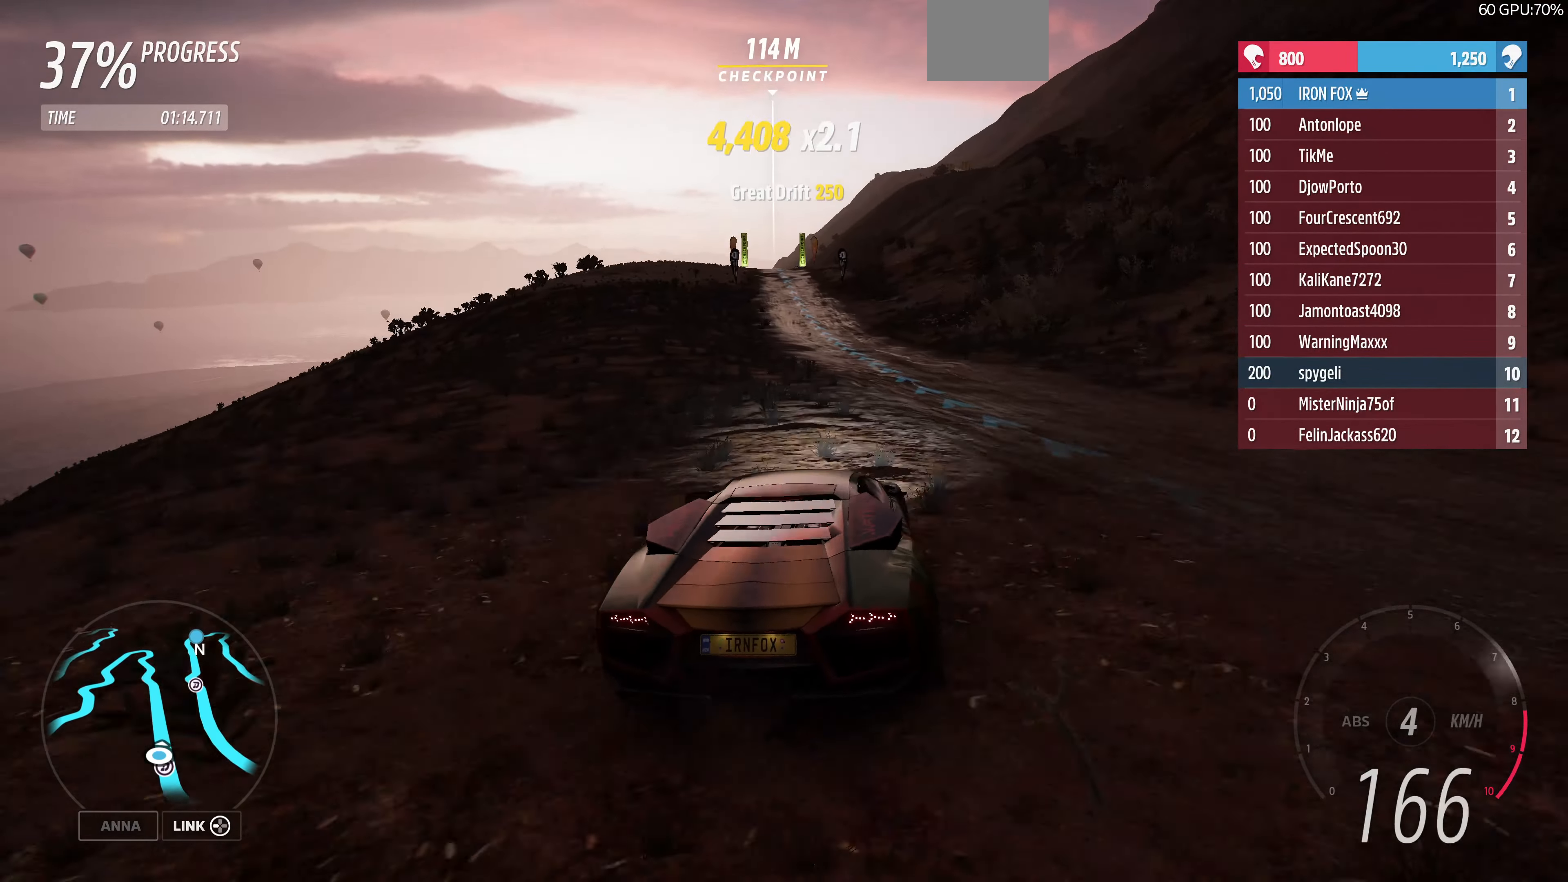
{"buttons": ["R2"], "left_stick": "up-right", "right_stick": "center", "events": [[67, "left_stick", "up-right"], [167, "right_stick", "center"]]}
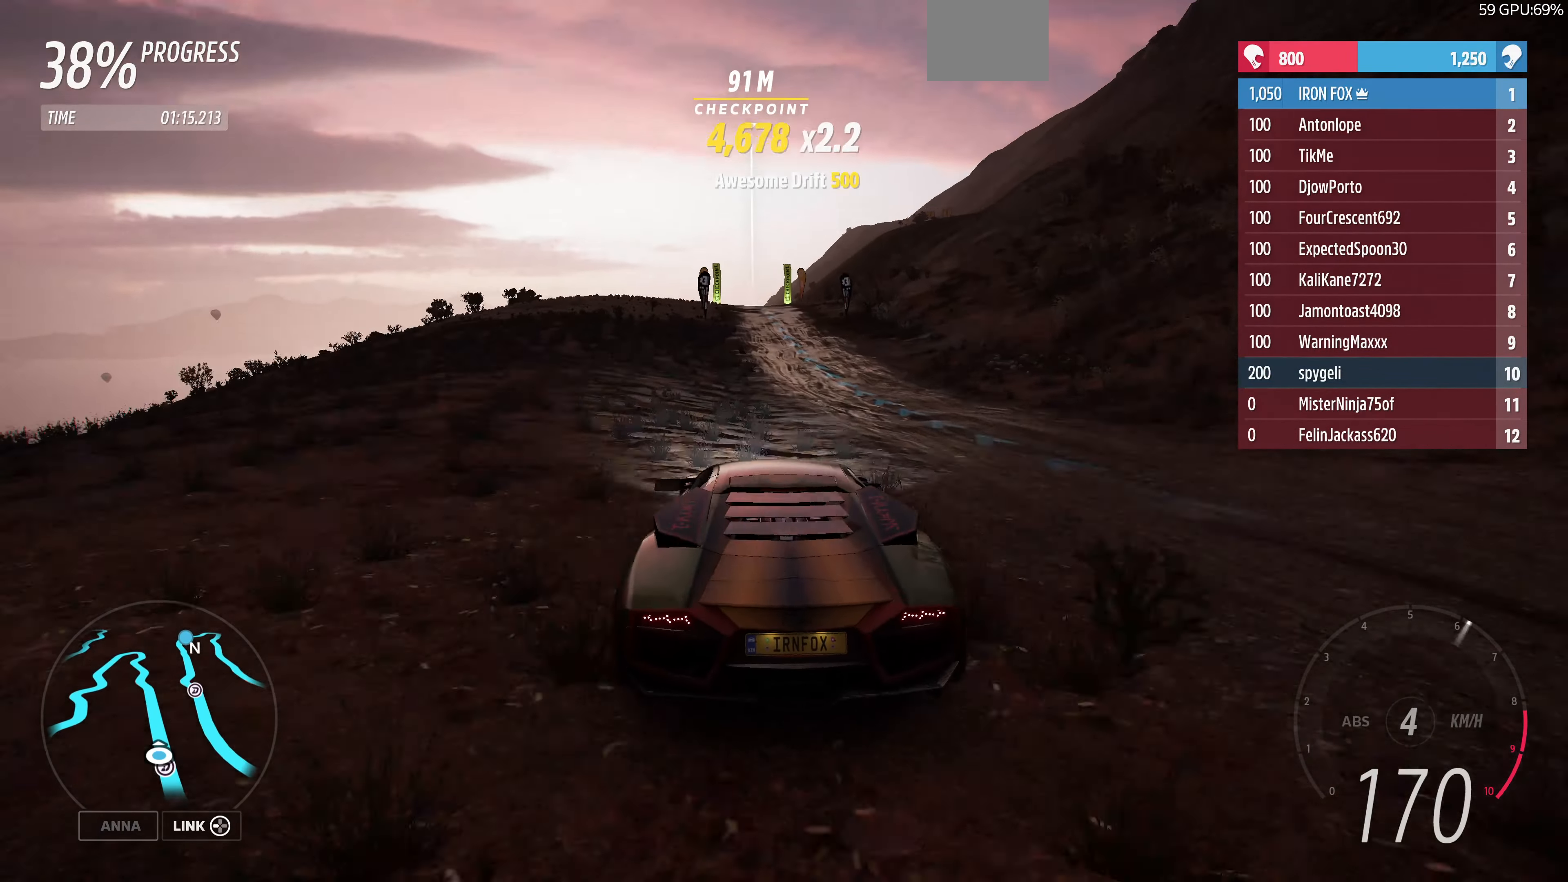
{"buttons": ["R2"], "left_stick": "up-left", "right_stick": "center", "events": [[234, "left_stick", "up"], [400, "left_stick", "up-left"]]}
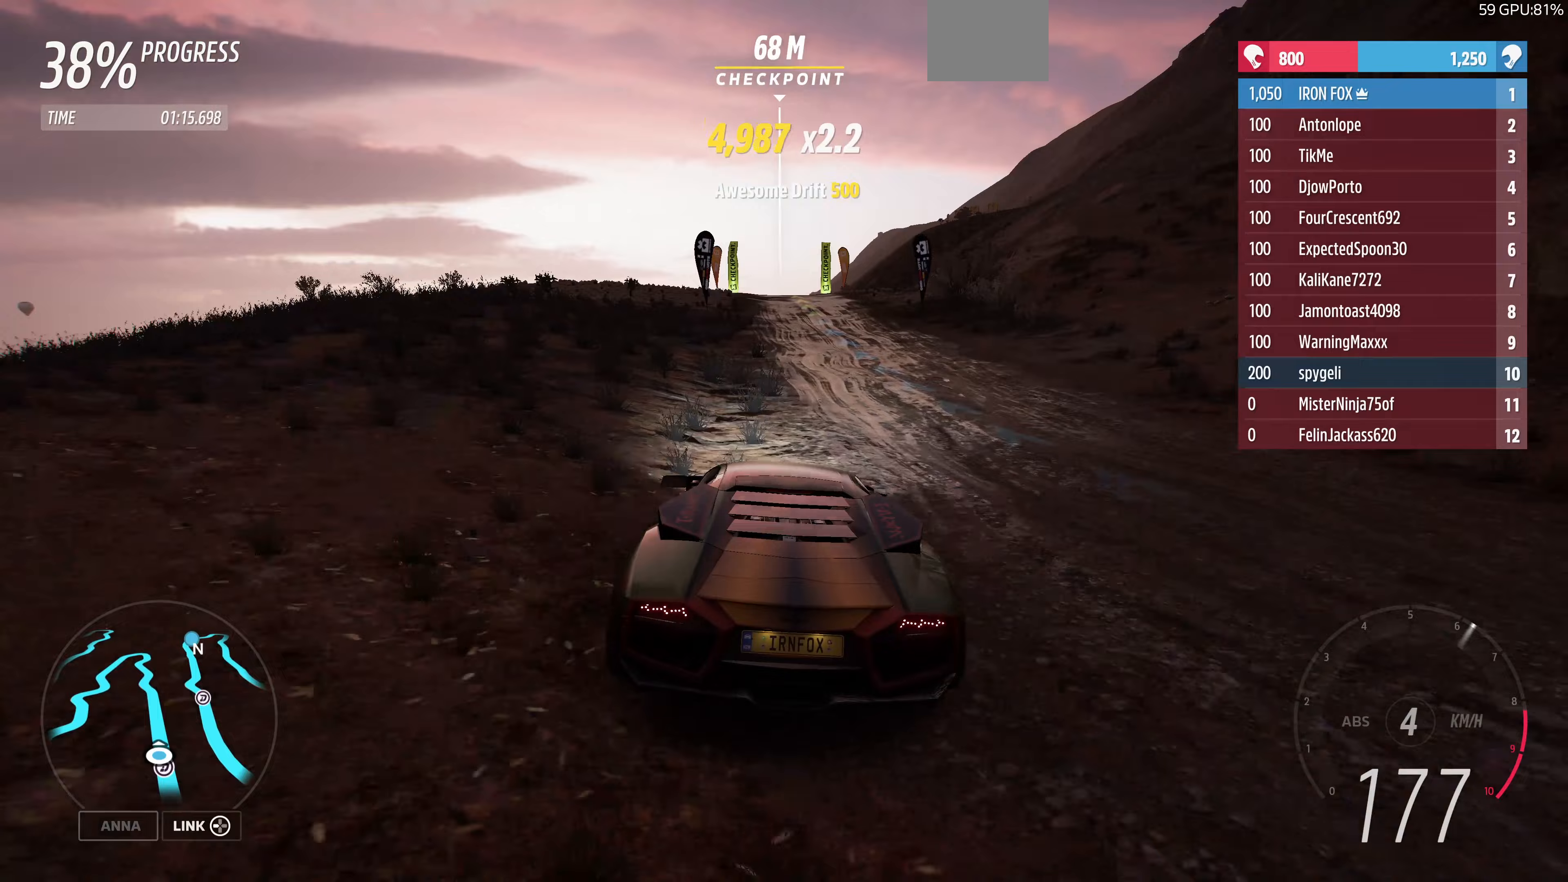
{"buttons": ["R2"], "left_stick": "up", "right_stick": "down", "events": [[167, "left_stick", "up-right"], [167, "right_stick", "down"], [367, "left_stick", "up"]]}
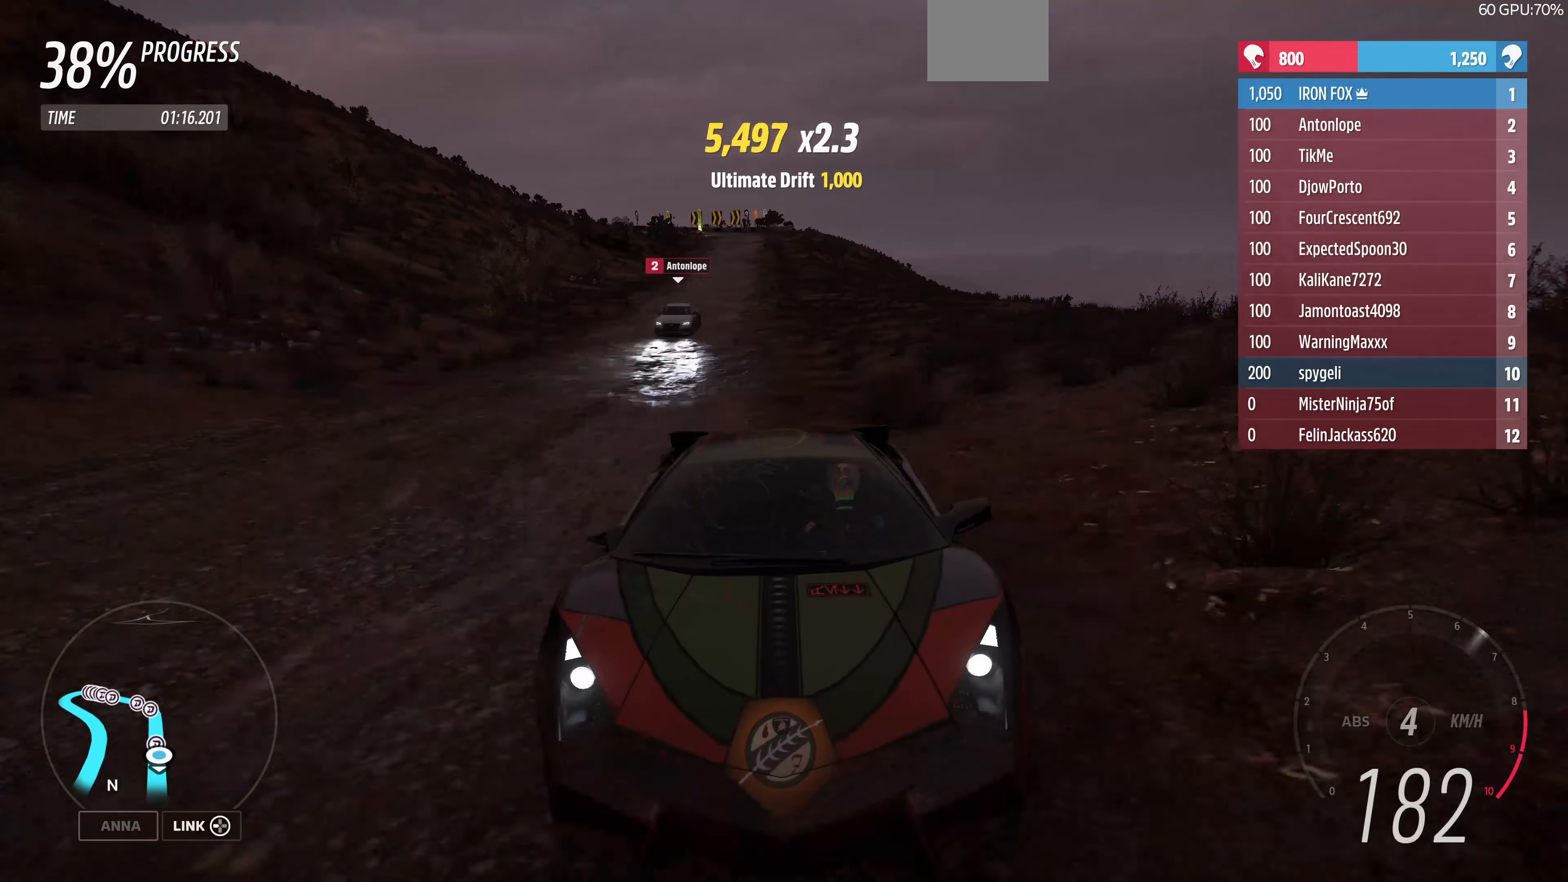
{"buttons": ["R2"], "left_stick": "center", "right_stick": "center", "events": [[33, "right_stick", "center"], [467, "left_stick", "center"]]}
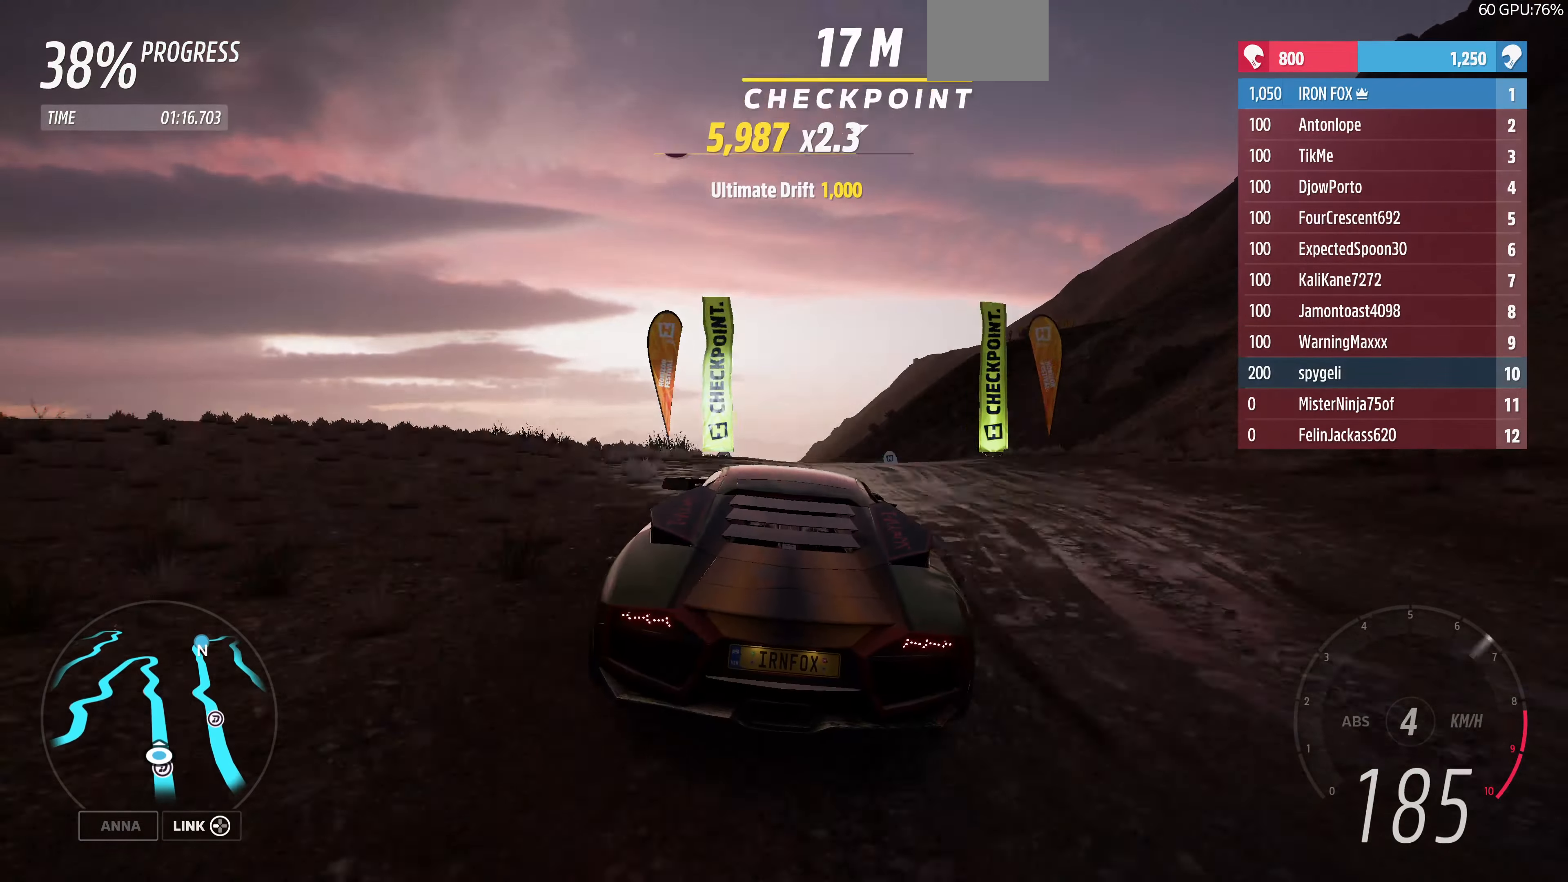
{"buttons": [], "left_stick": "up", "right_stick": "center", "events": [[233, "R2", "up"], [433, "left_stick", "up"]]}
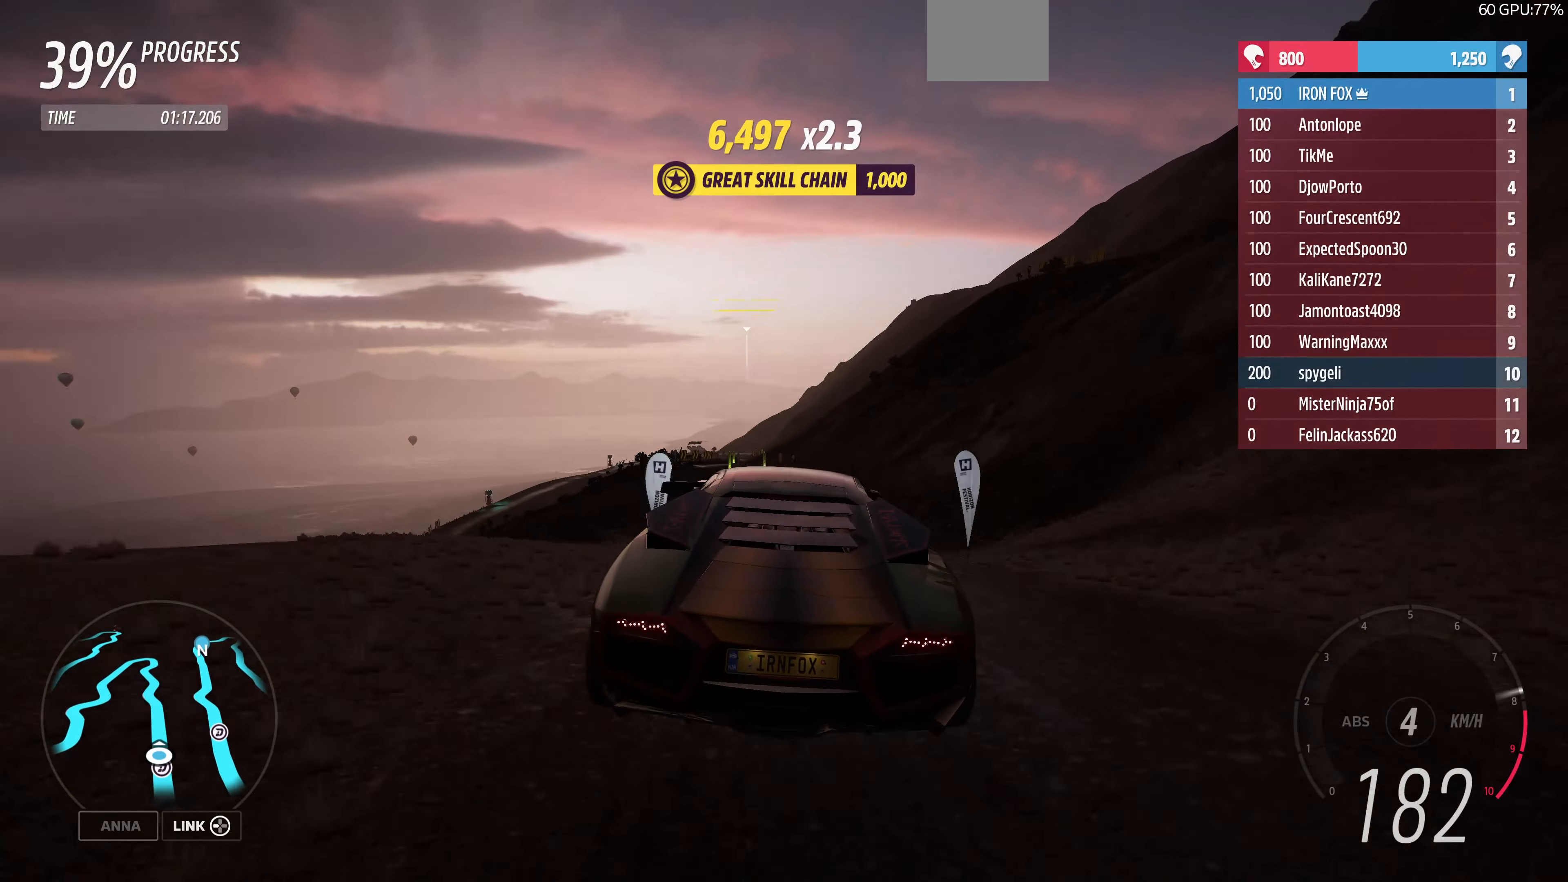
{"buttons": [], "left_stick": "up-left", "right_stick": "center", "events": [[133, "left_stick", "up-left"]]}
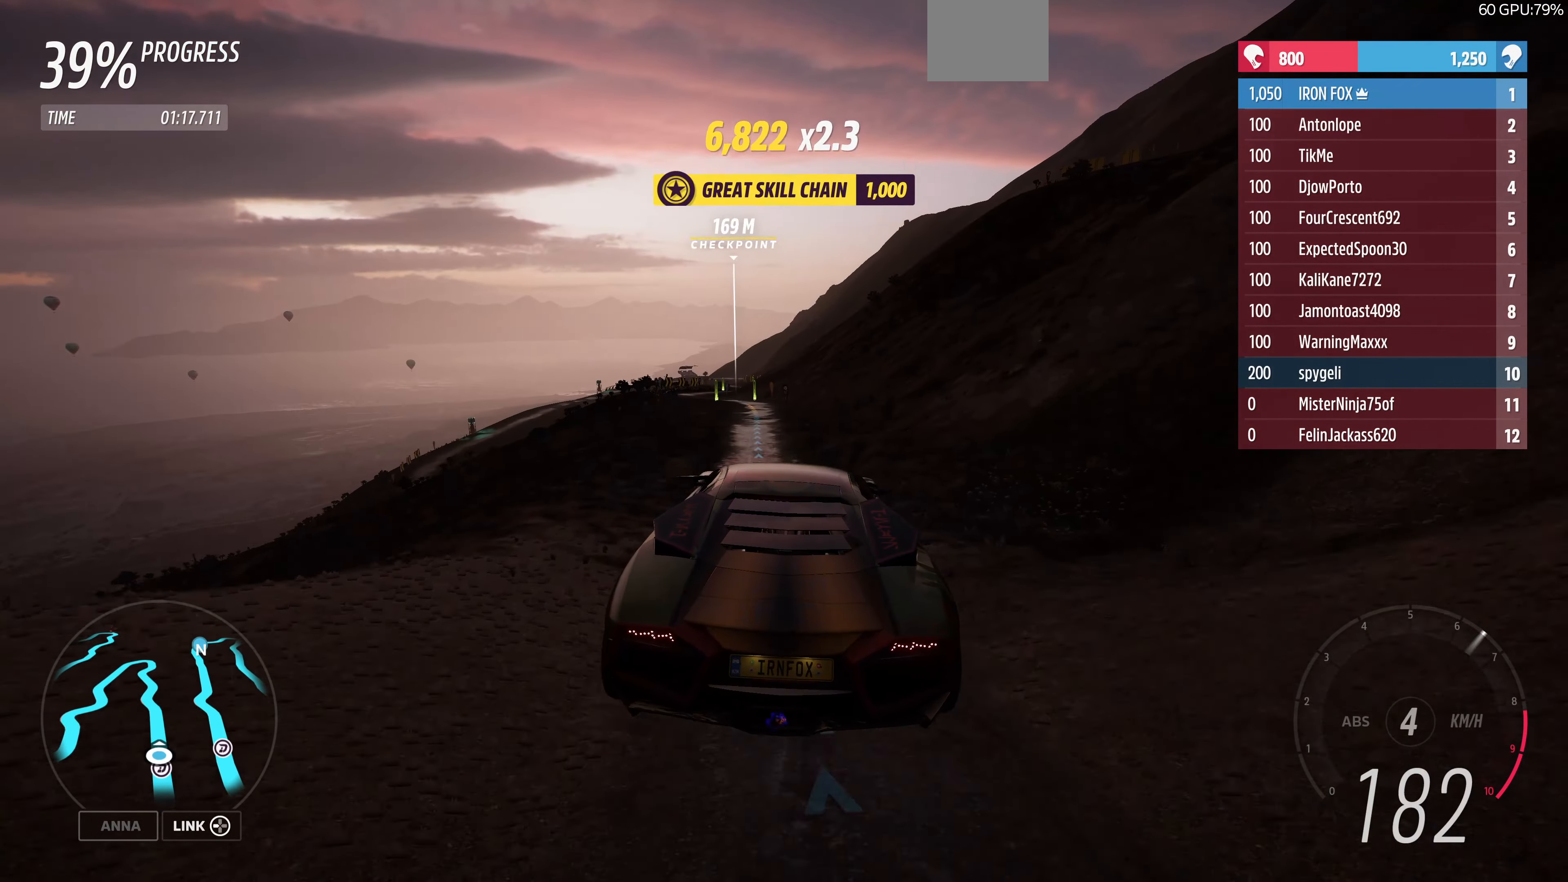
{"buttons": [], "left_stick": "center", "right_stick": "up-left", "events": [[100, "left_stick", "center"], [433, "right_stick", "up-left"]]}
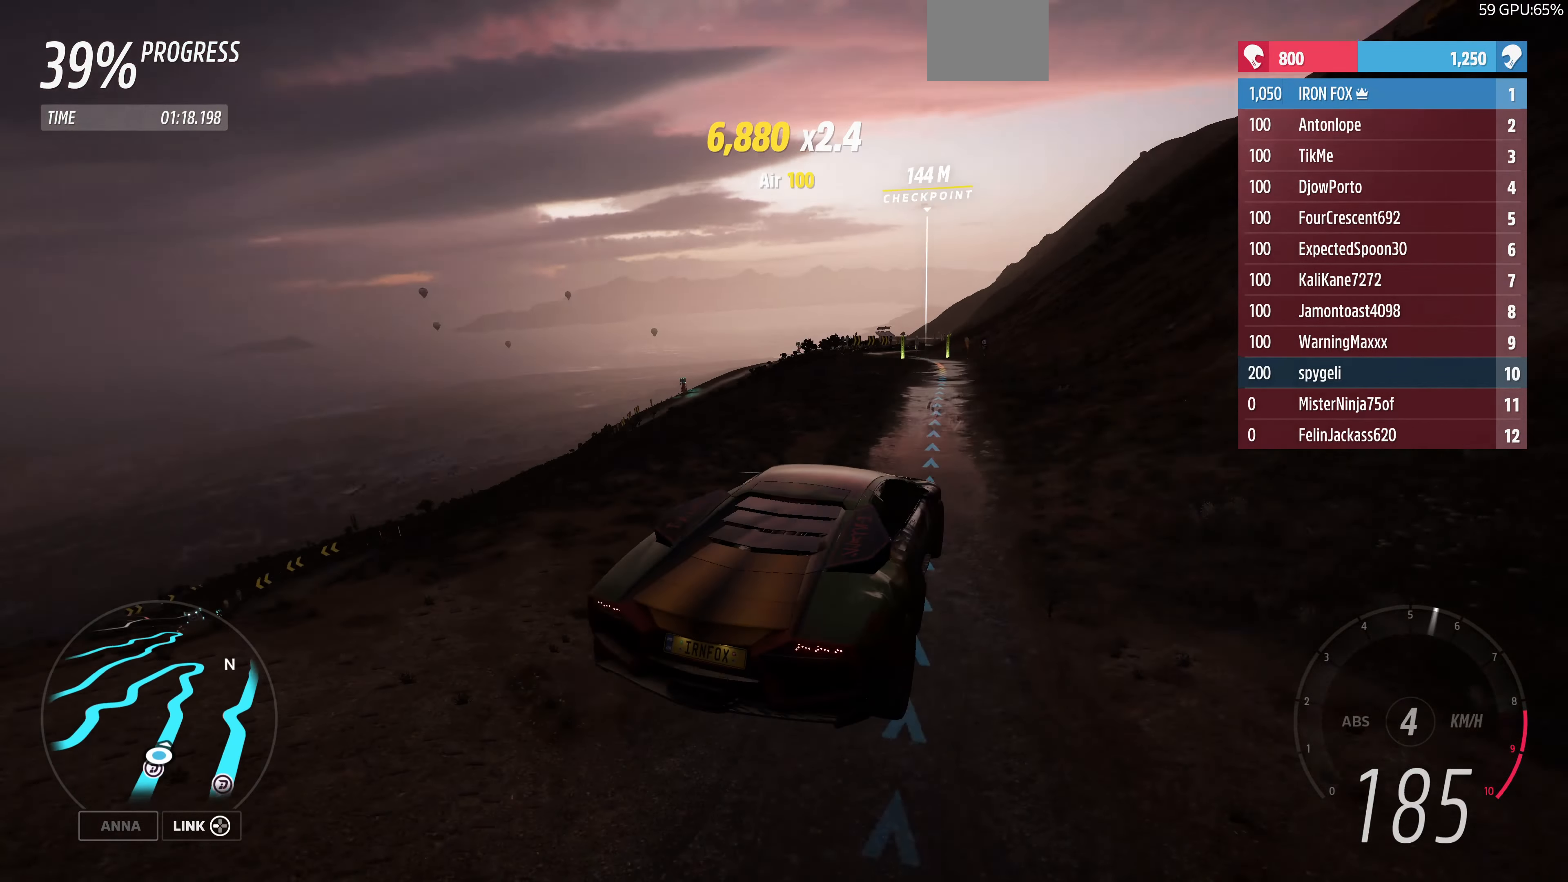
{"buttons": ["R2"], "left_stick": "up-left", "right_stick": "up-left", "events": [[33, "R2", "down"], [33, "left_stick", "up-left"]]}
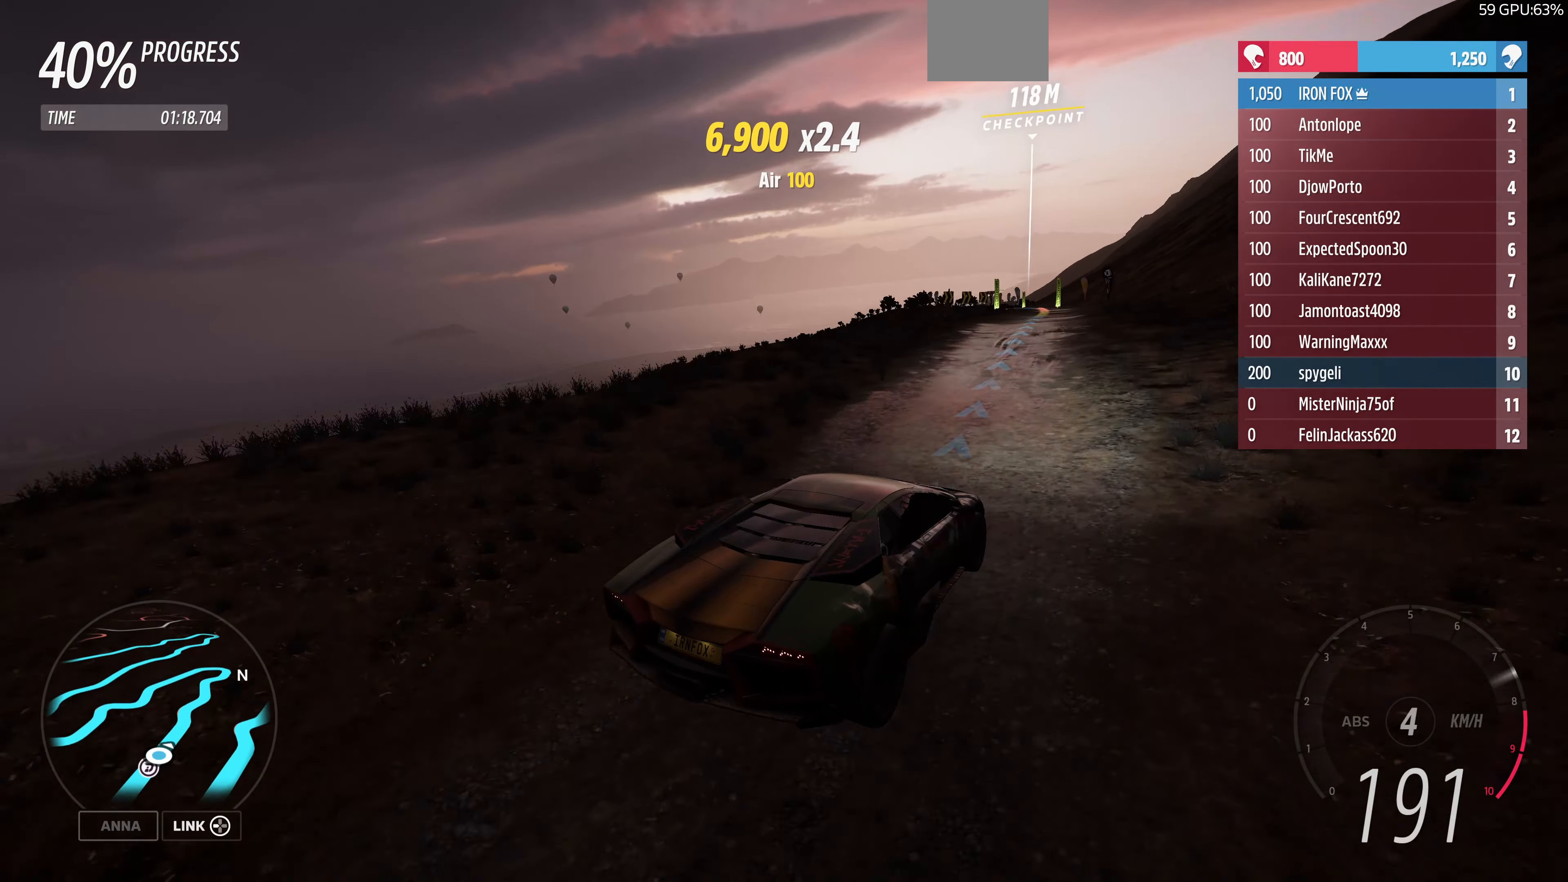
{"buttons": ["R2"], "left_stick": "up", "right_stick": "up-left", "events": [[367, "left_stick", "up"]]}
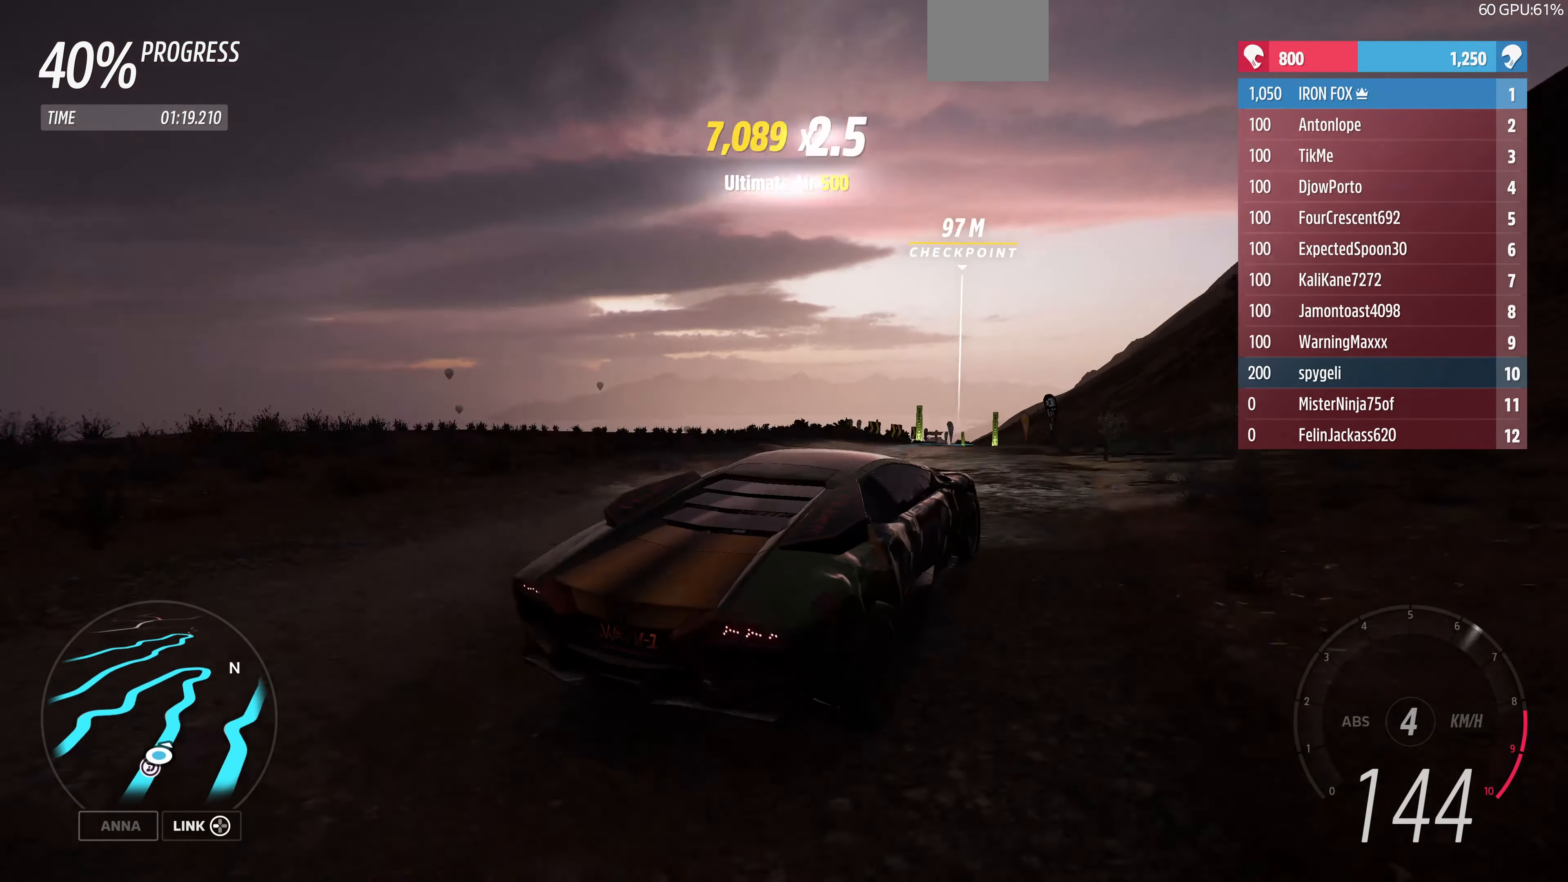
{"buttons": ["R2"], "left_stick": "up-left", "right_stick": "center", "events": [[200, "right_stick", "center"], [233, "left_stick", "up-left"]]}
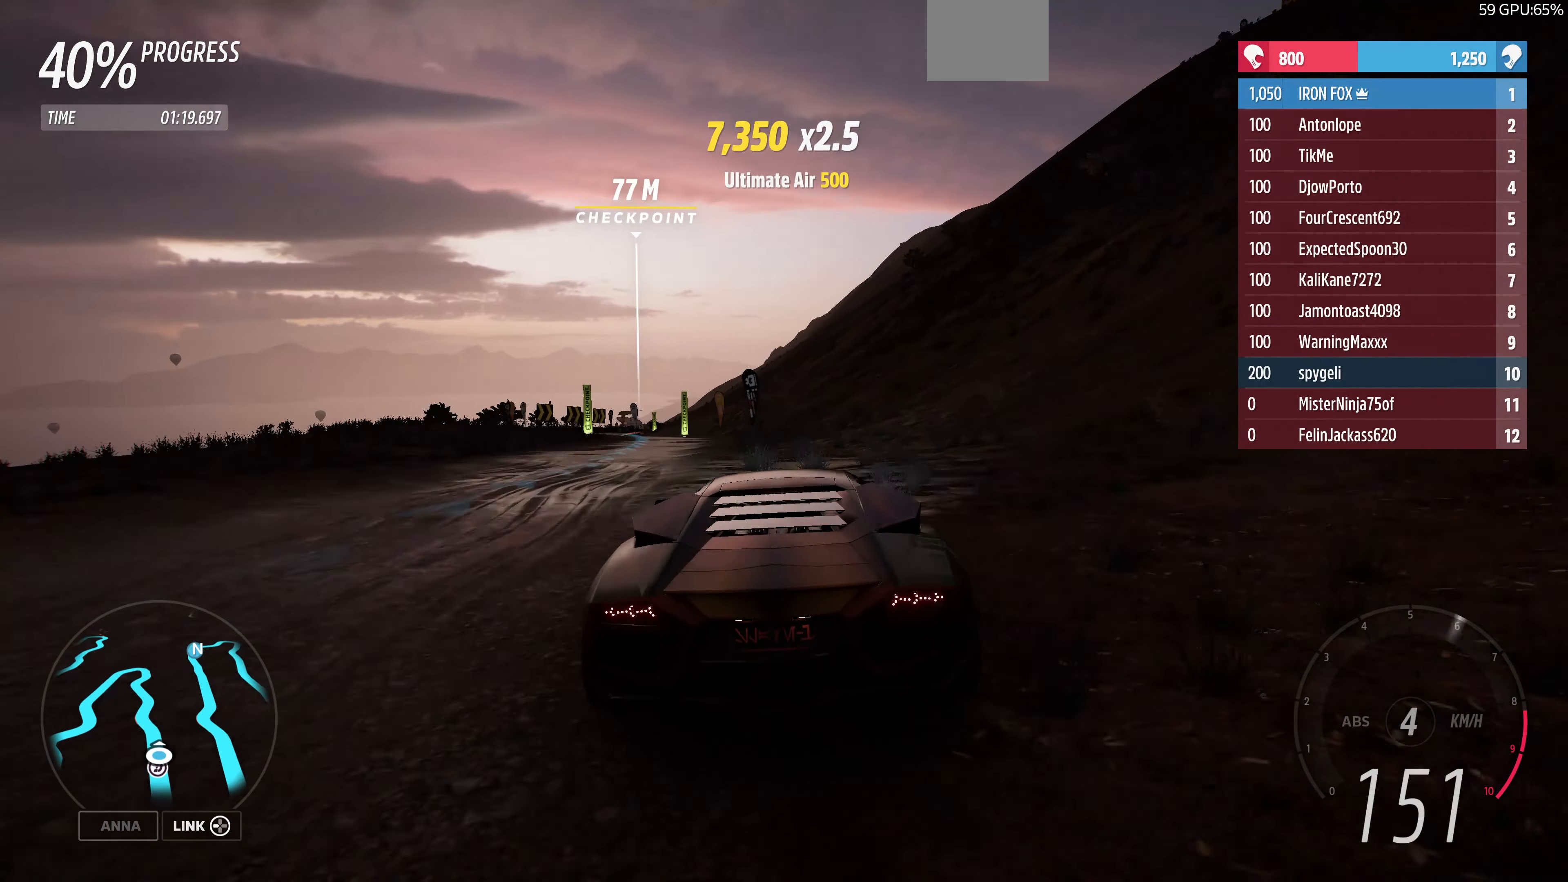
{"buttons": ["R2"], "left_stick": "up-left", "right_stick": "center", "events": []}
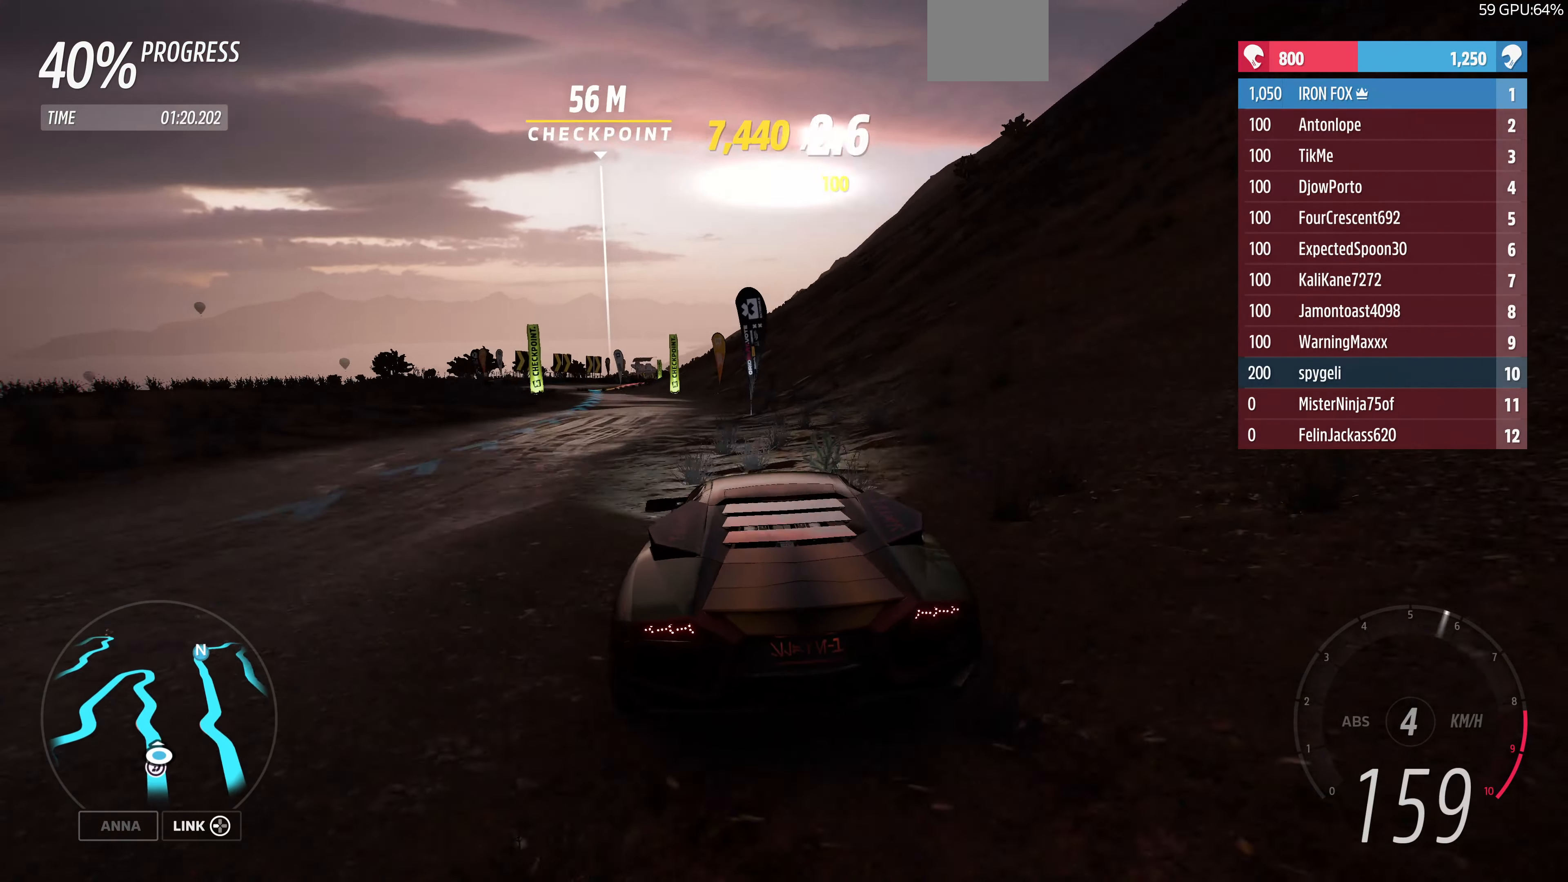
{"buttons": ["R2"], "left_stick": "center", "right_stick": "center", "events": [[200, "left_stick", "center"]]}
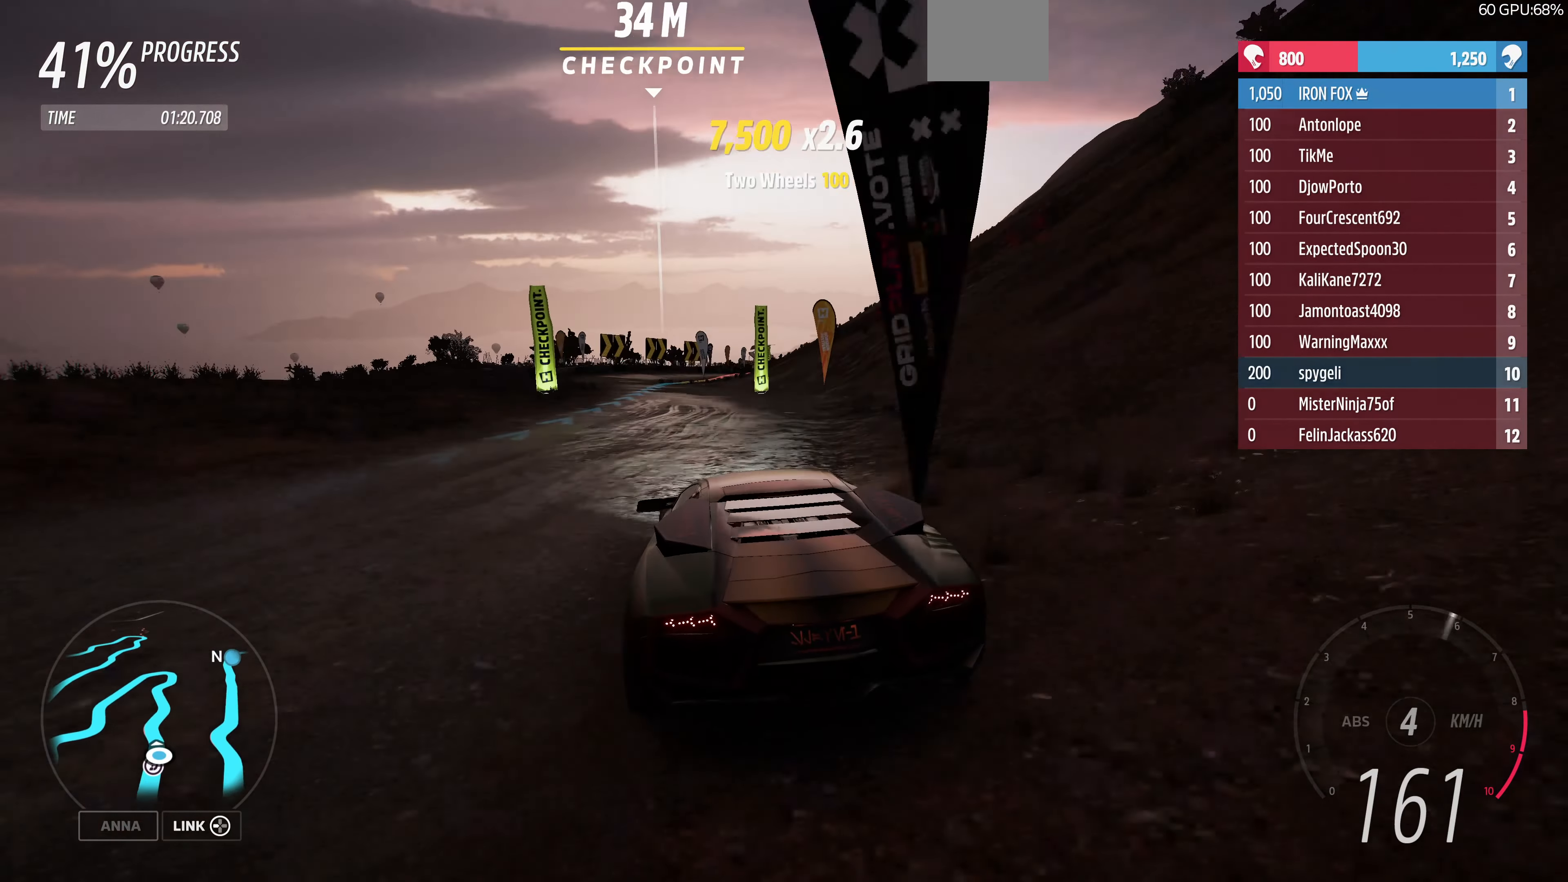
{"buttons": ["R2"], "left_stick": "up-right", "right_stick": "center", "events": [[167, "left_stick", "right"], [400, "left_stick", "up-right"]]}
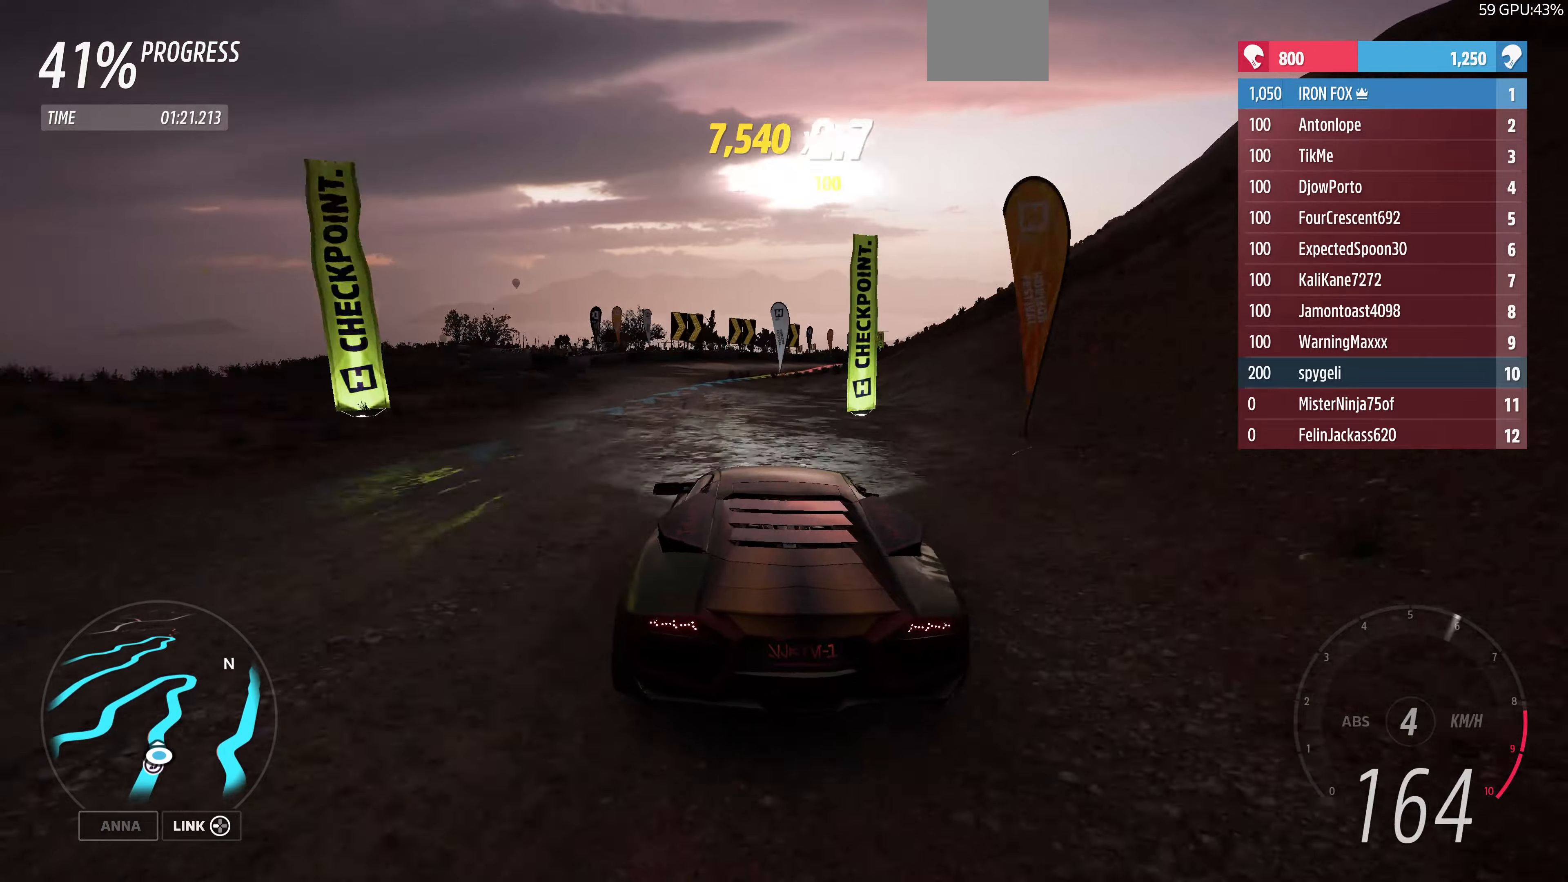
{"buttons": ["R2"], "left_stick": "up-right", "right_stick": "center", "events": [[33, "left_stick", "up-left"], [300, "left_stick", "up-right"]]}
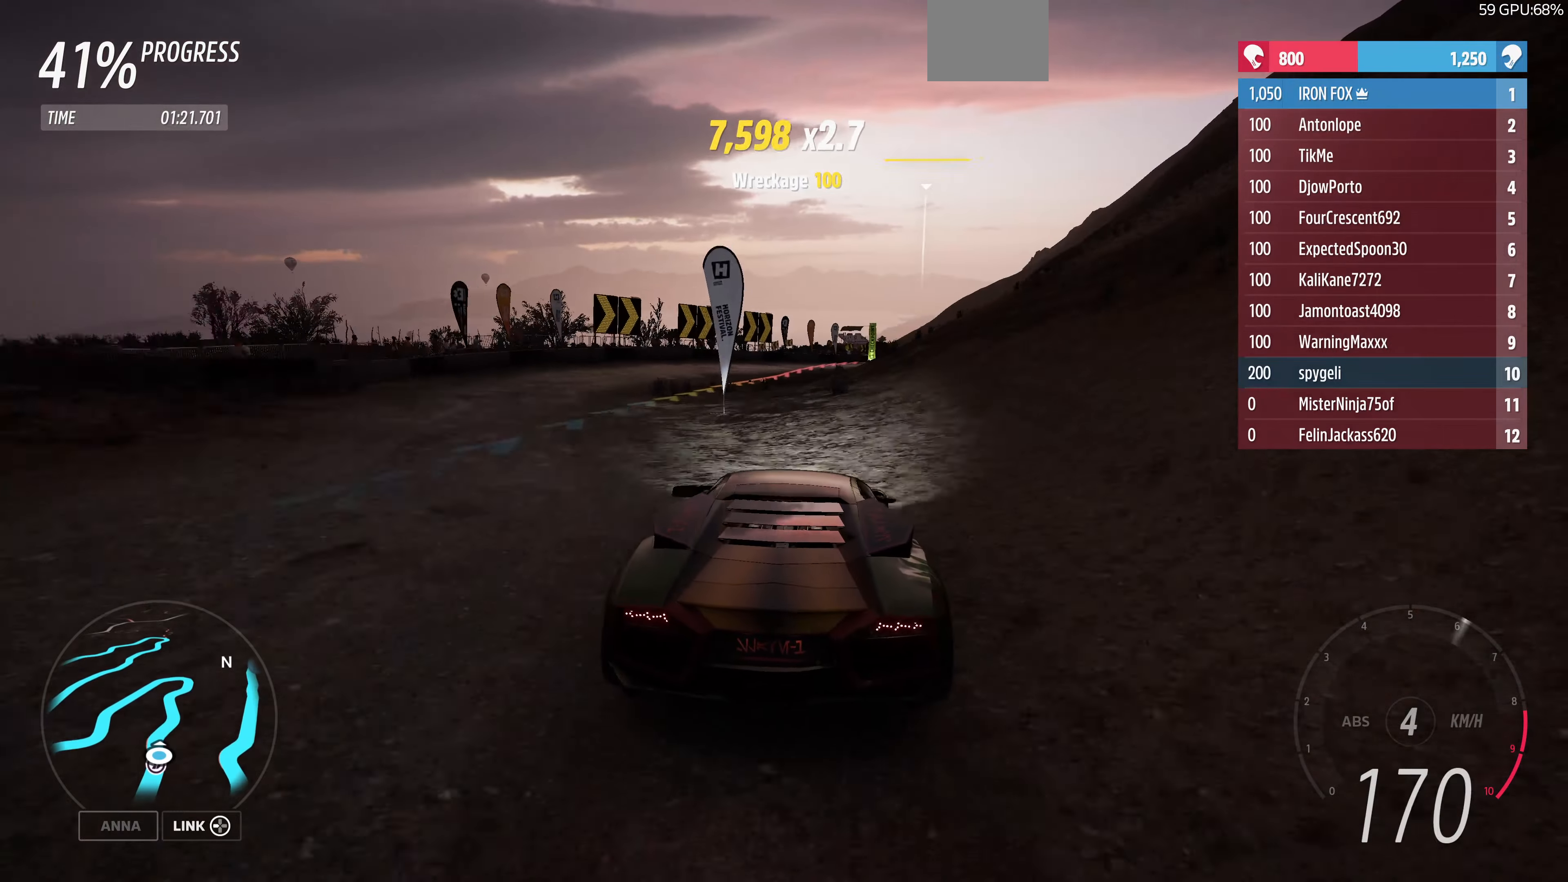
{"buttons": [], "left_stick": "up-right", "right_stick": "center", "events": [[66, "R2", "up"], [233, "left_stick", "up"], [266, "CROSS", "down"], [400, "left_stick", "up-right"], [433, "CROSS", "up"]]}
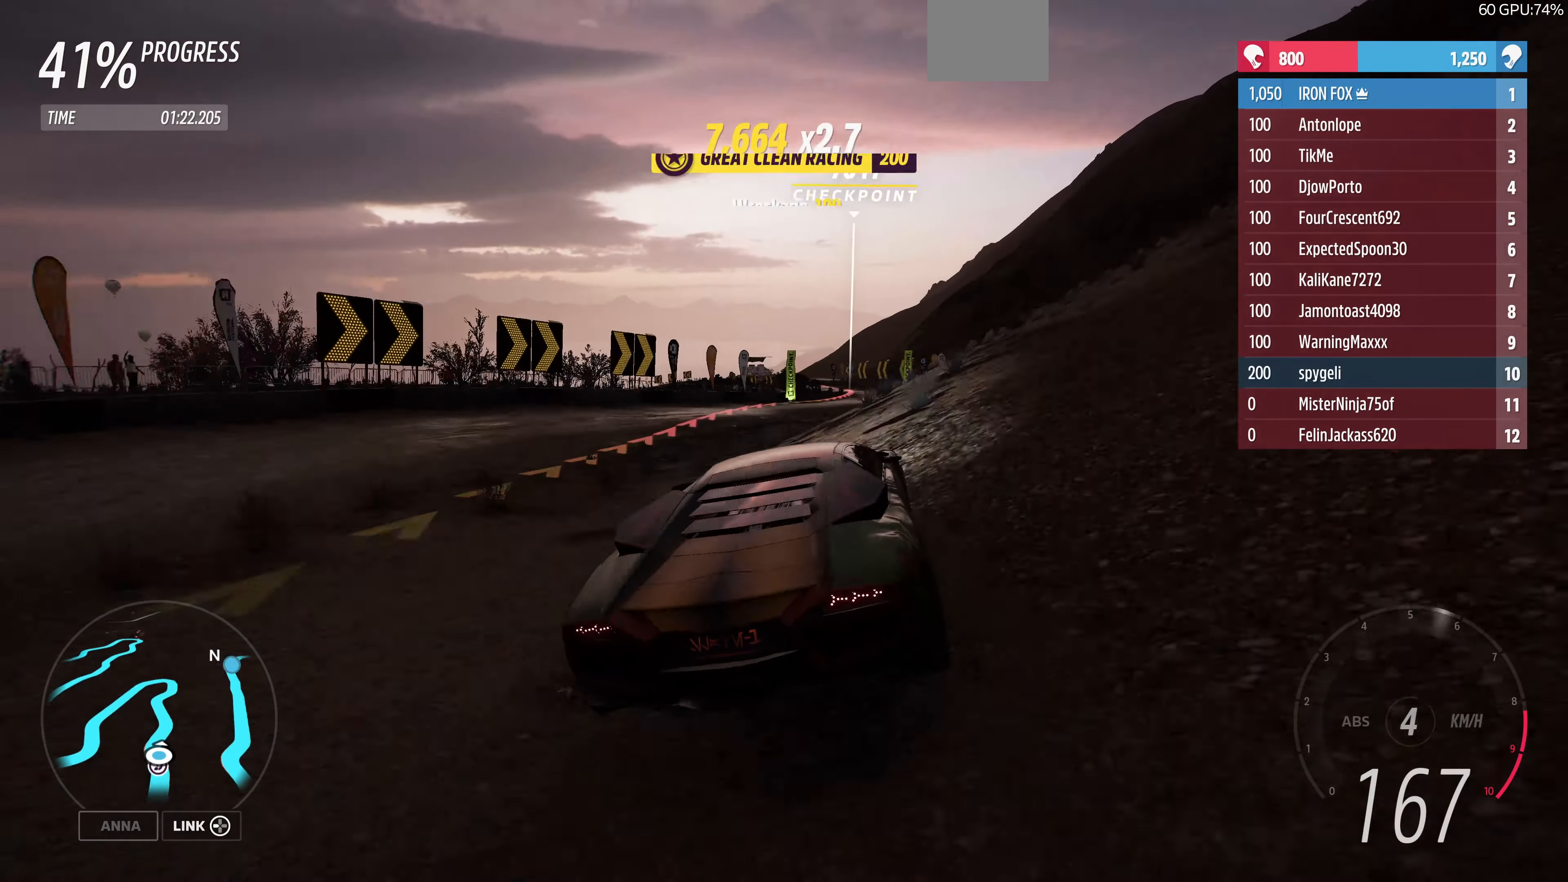
{"buttons": ["R2"], "left_stick": "left", "right_stick": "center", "events": [[200, "left_stick", "up-left"], [400, "R2", "down"], [433, "left_stick", "left"]]}
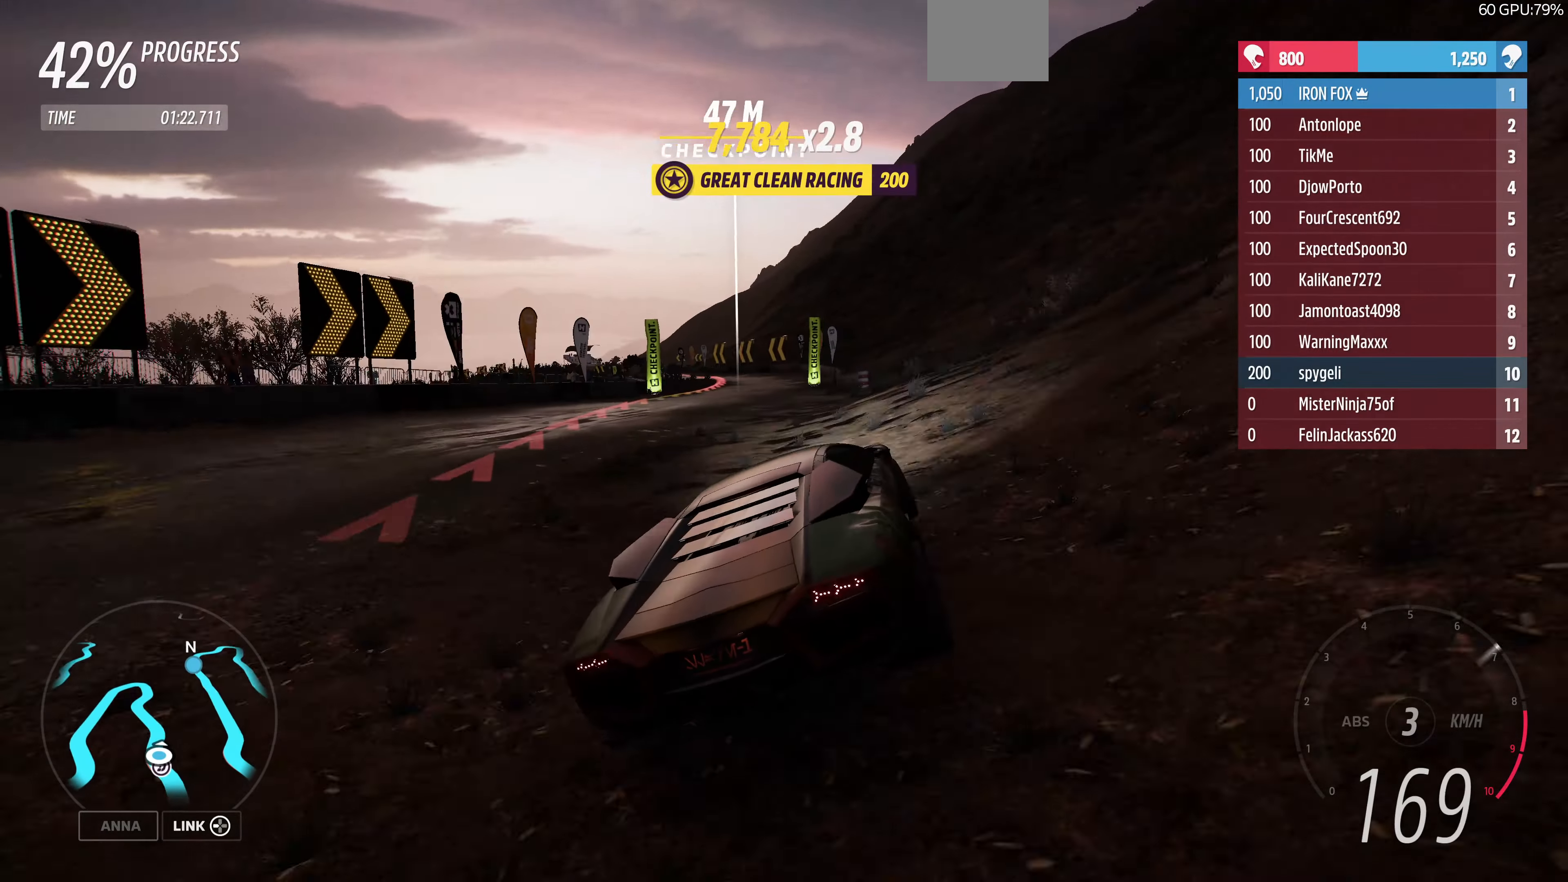
{"buttons": ["R2"], "left_stick": "up", "right_stick": "center", "events": [[200, "left_stick", "up-left"], [366, "left_stick", "up"]]}
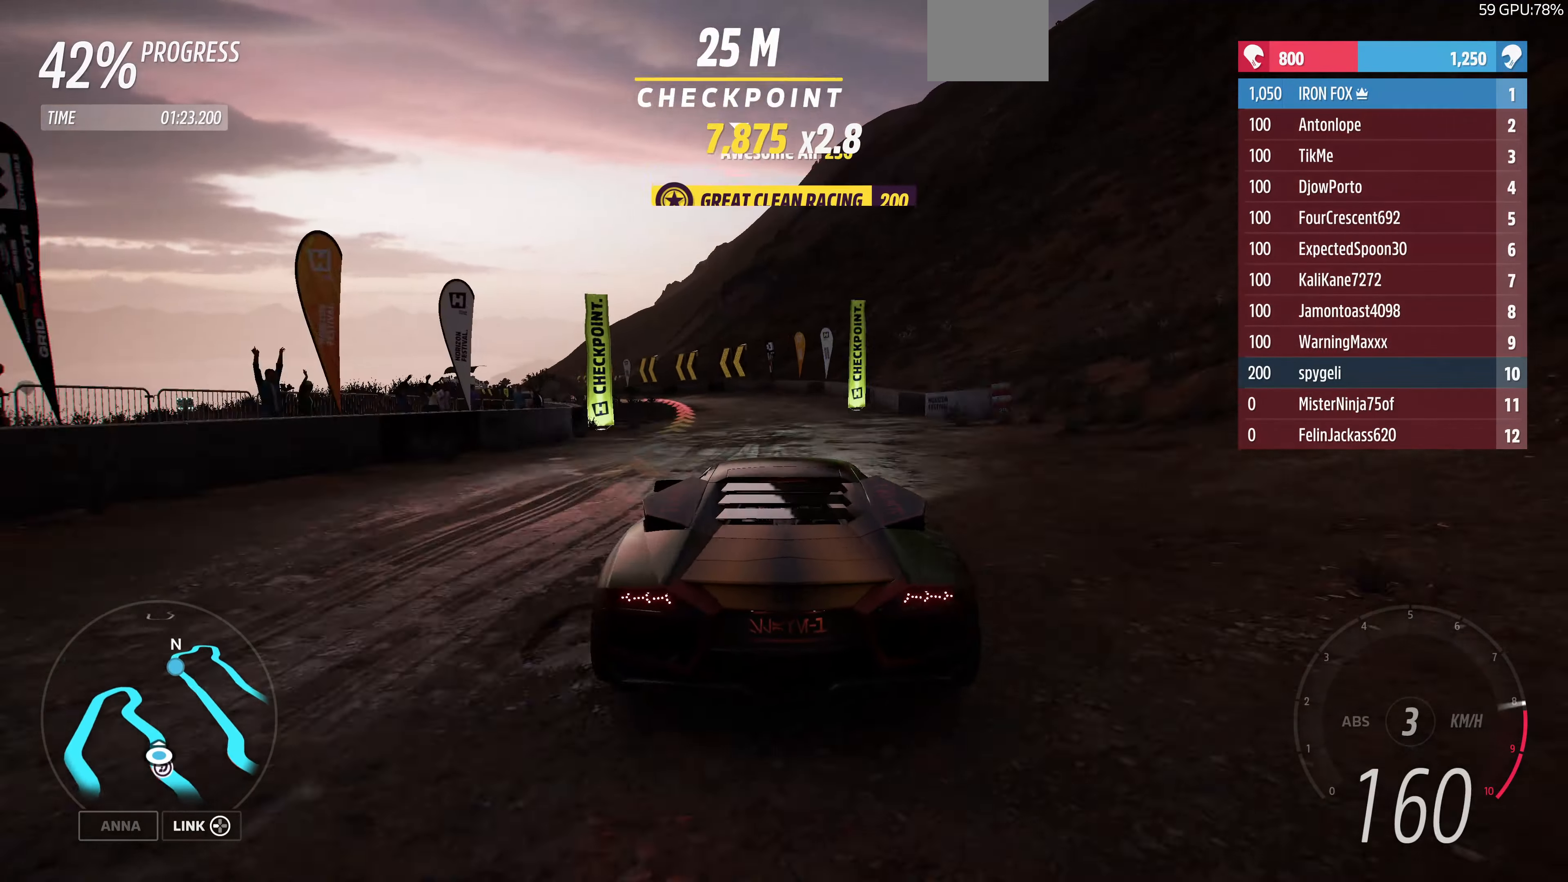
{"buttons": ["R2"], "left_stick": "up-left", "right_stick": "center", "events": [[33, "left_stick", "up-right"], [433, "left_stick", "up-left"]]}
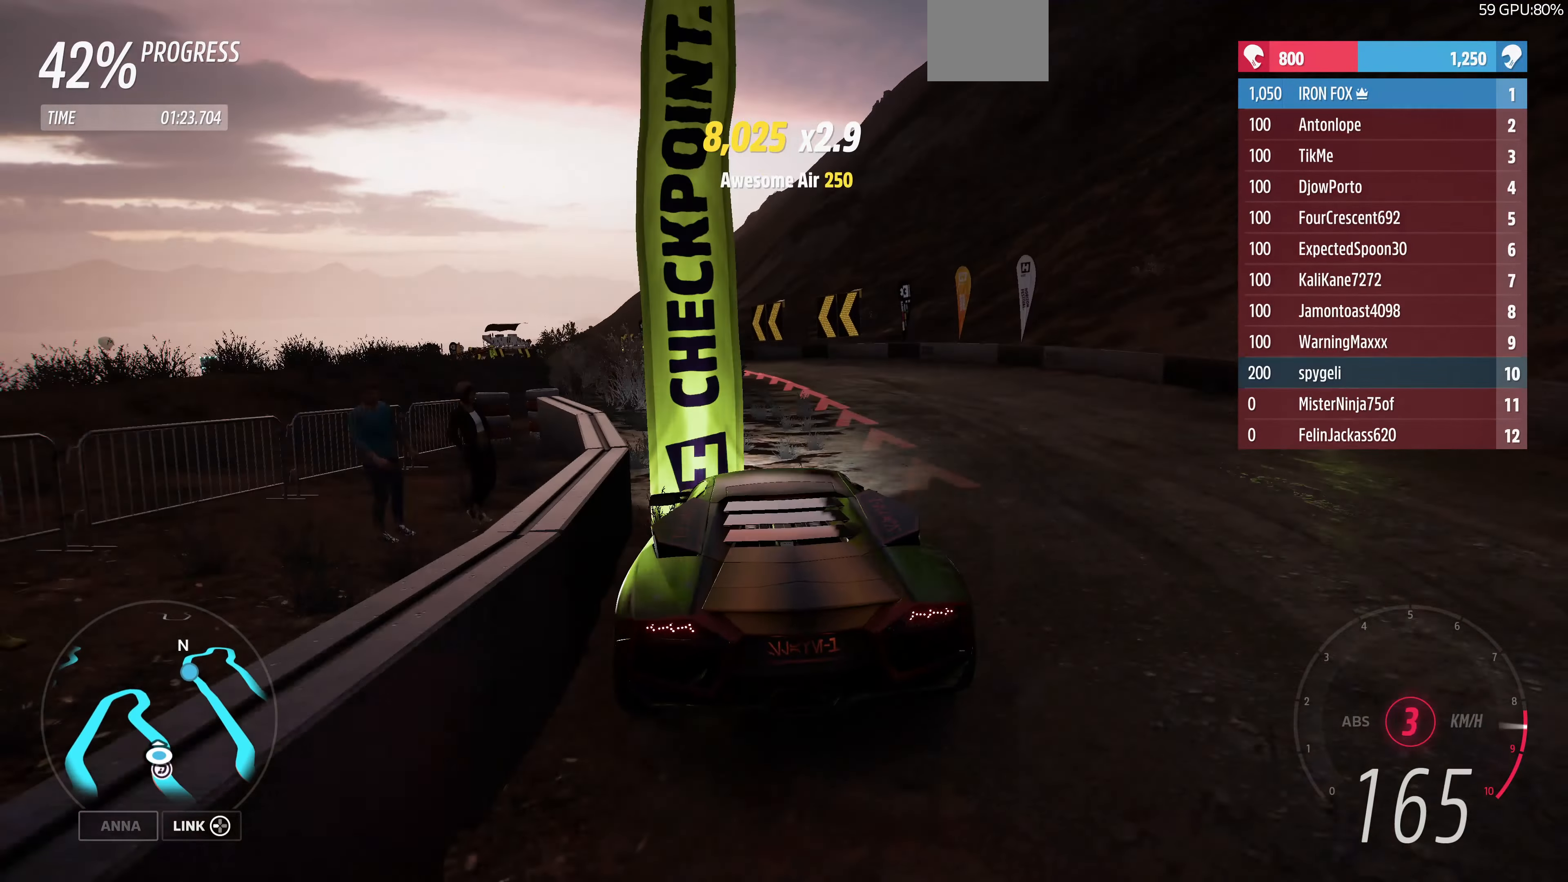
{"buttons": ["R2"], "left_stick": "up", "right_stick": "center", "events": [[200, "left_stick", "up"]]}
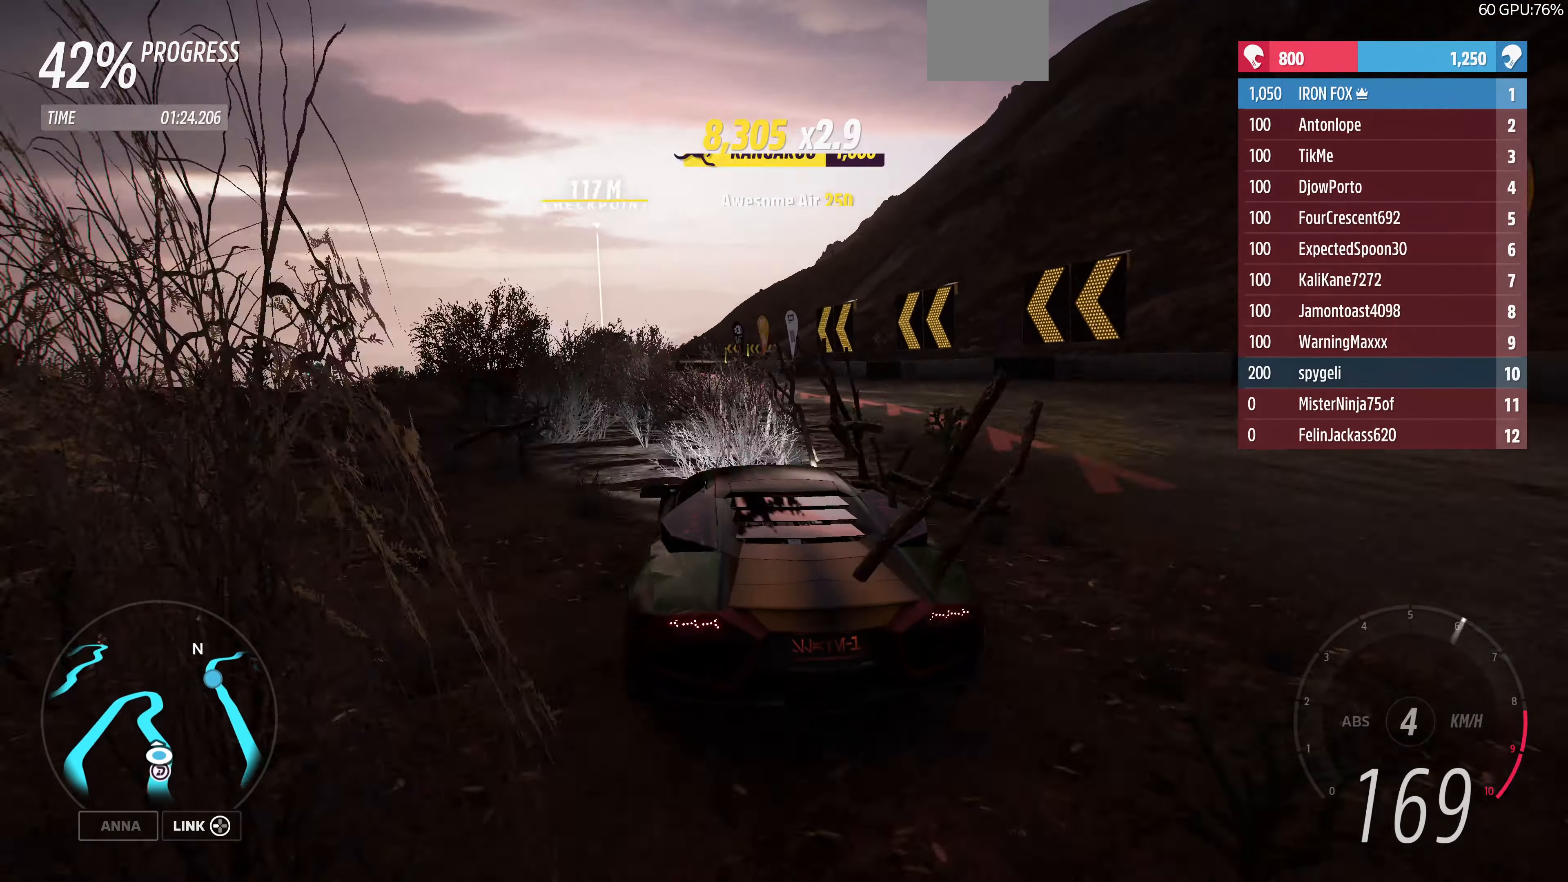
{"buttons": ["R2"], "left_stick": "up-left", "right_stick": "center", "events": [[233, "left_stick", "up-left"]]}
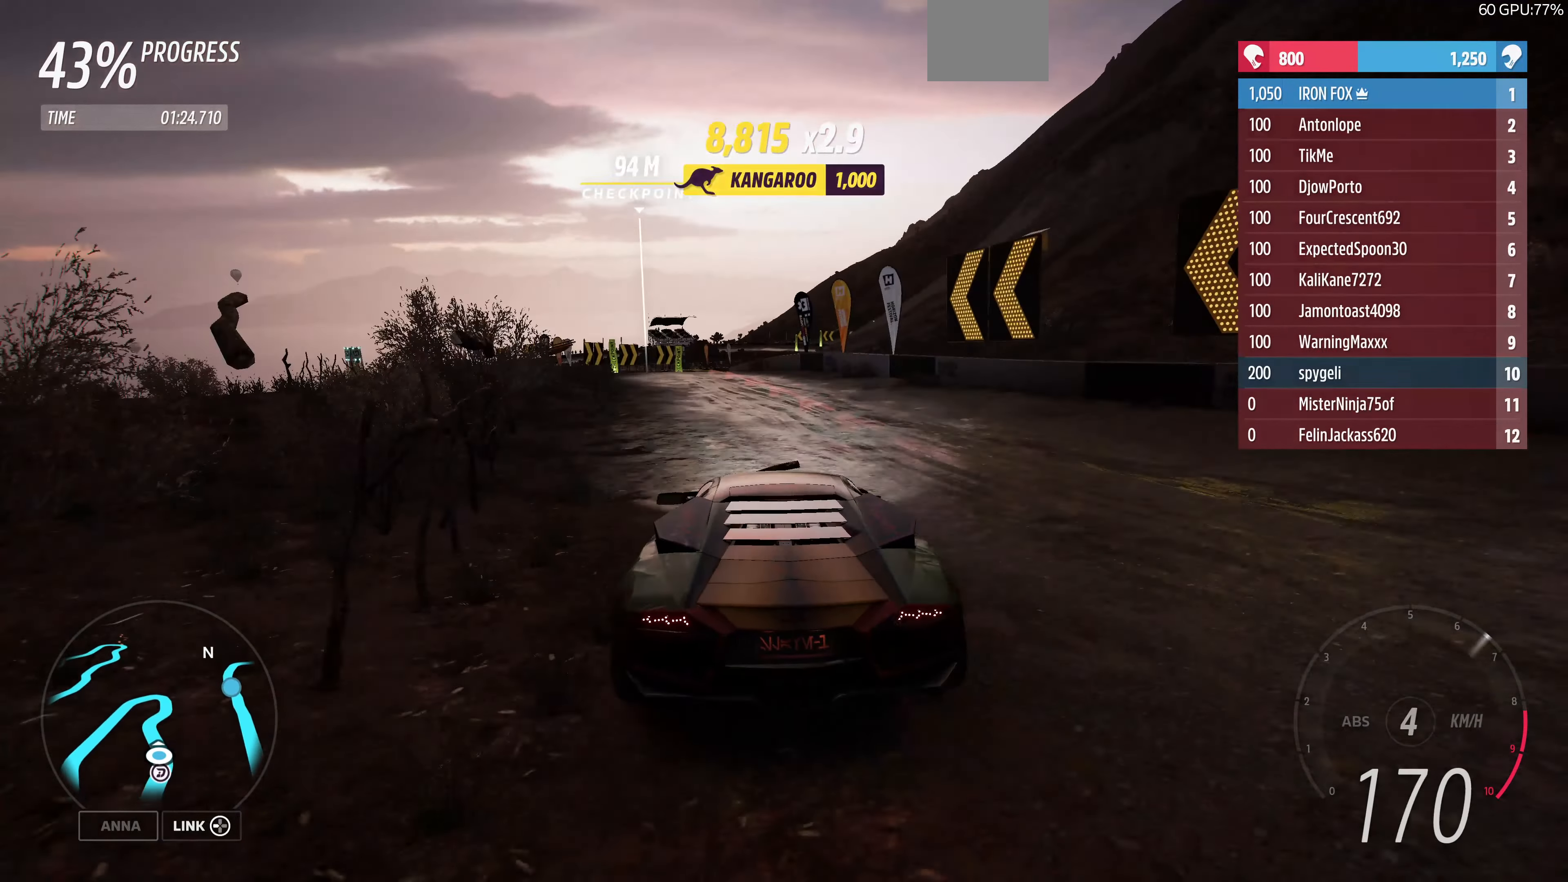
{"buttons": [], "left_stick": "left", "right_stick": "center", "events": [[100, "R2", "up"], [300, "left_stick", "left"]]}